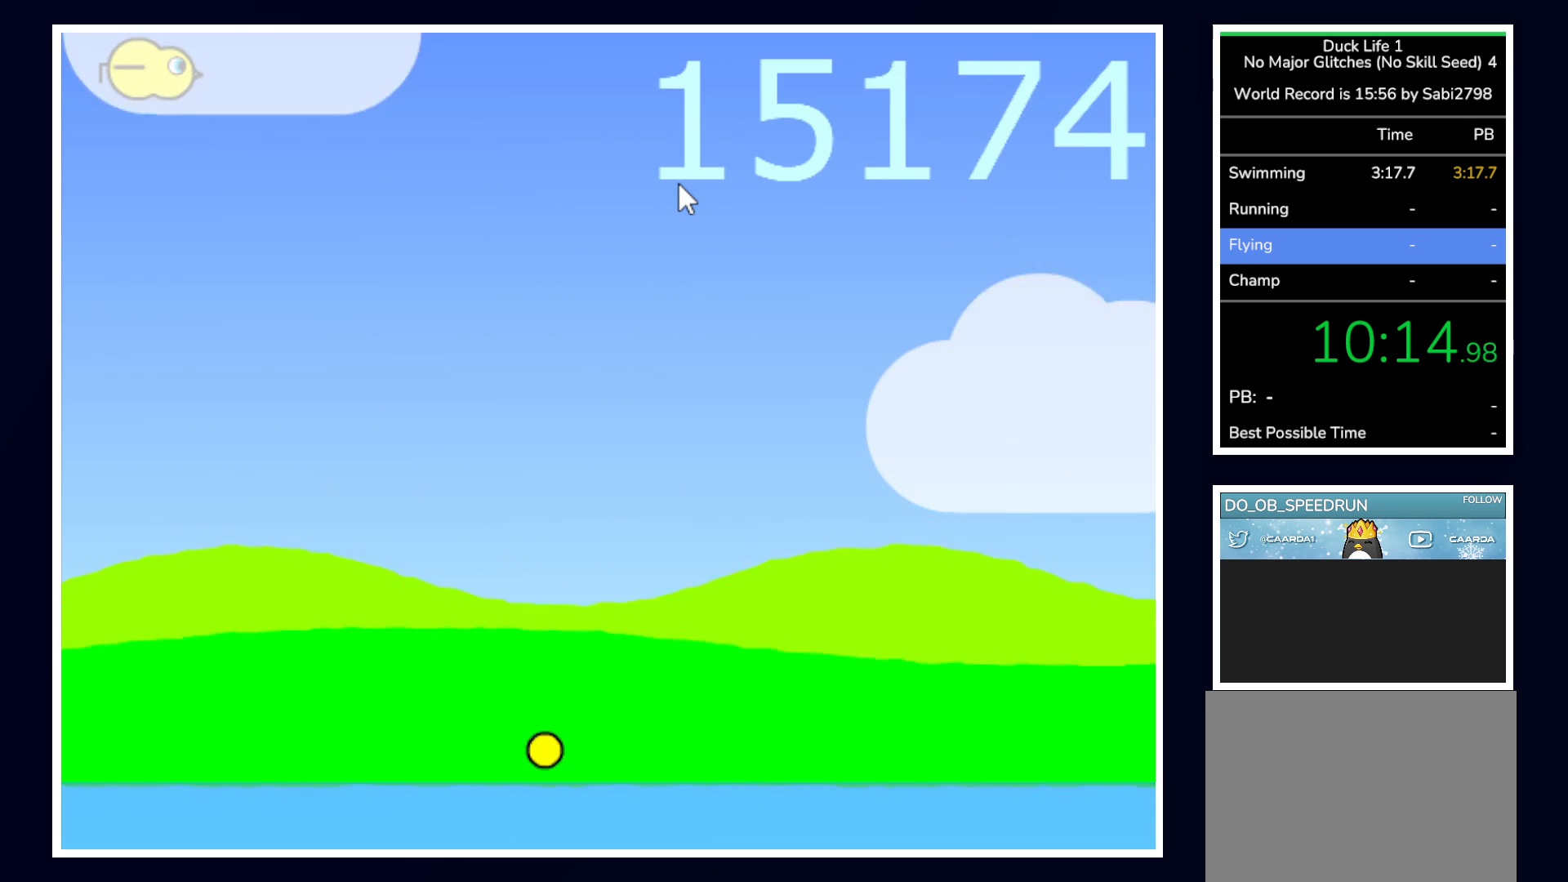
Gameplay with keyboard and mouse; each line is a JSON object with the keys and mouse buttons held at the frame after it. "events" lists presses ("down") and releases ("up") of "alt", "b", "c", "down", "f", "left", "right", "space", "tab", "up" and "mouse_left" between this image and that frame as [ms after this image, input, new state], when the widget could be followed in between. "mouse_left" = the "left" button of the "mouse" list. No other keys are recorded. Mouse movement is not recorded.
{"keys": ["space"], "mouse": [], "events": [[67, "right", "down"], [433, "right", "up"], [433, "space", "down"]]}
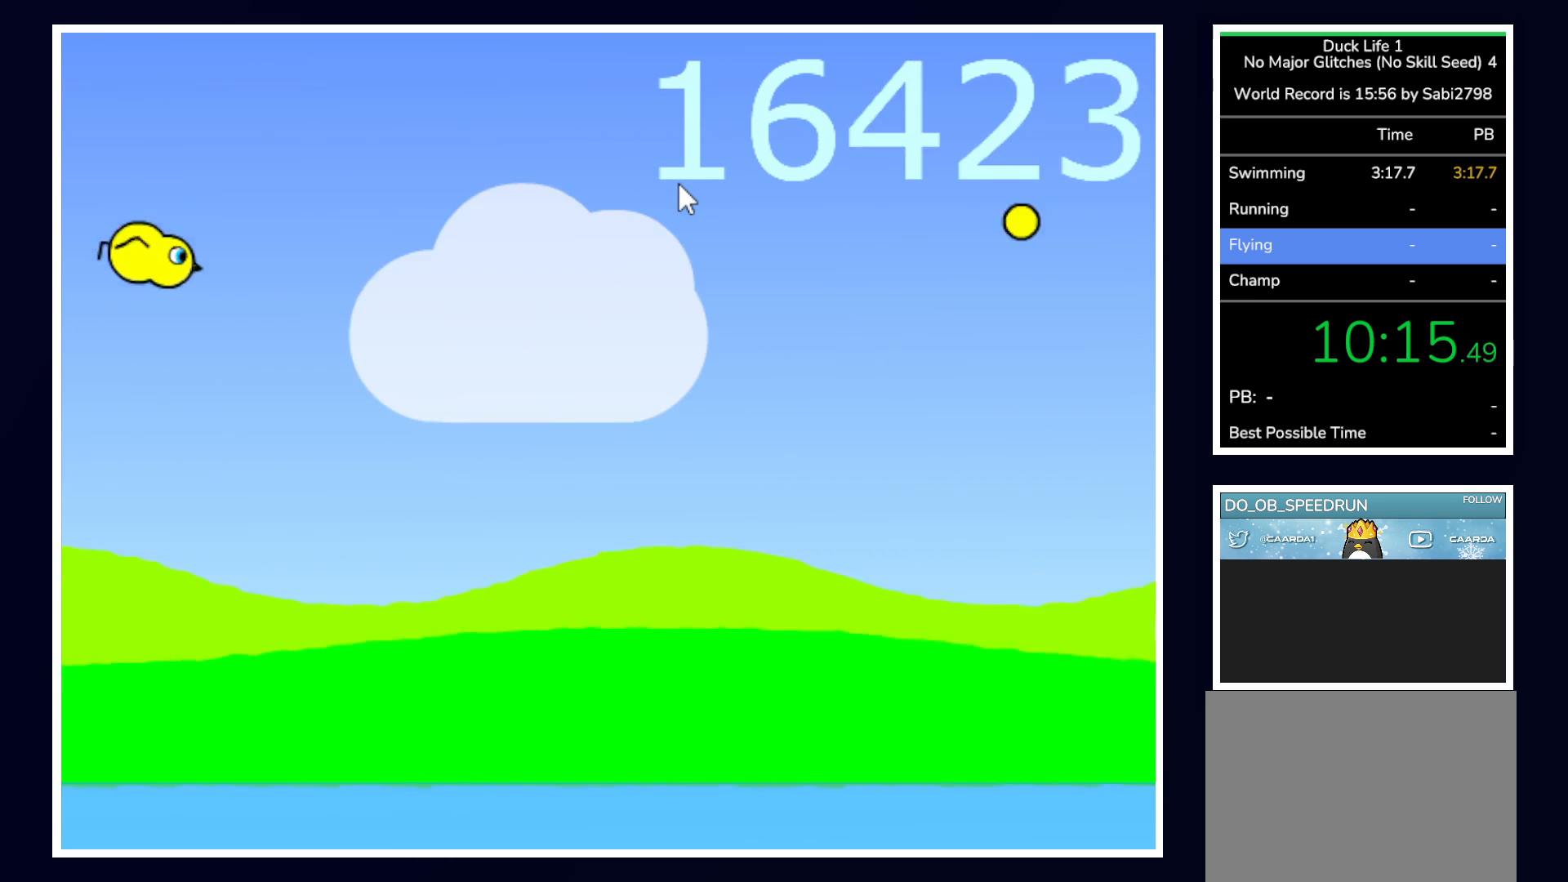
{"keys": ["space"], "mouse": [], "events": []}
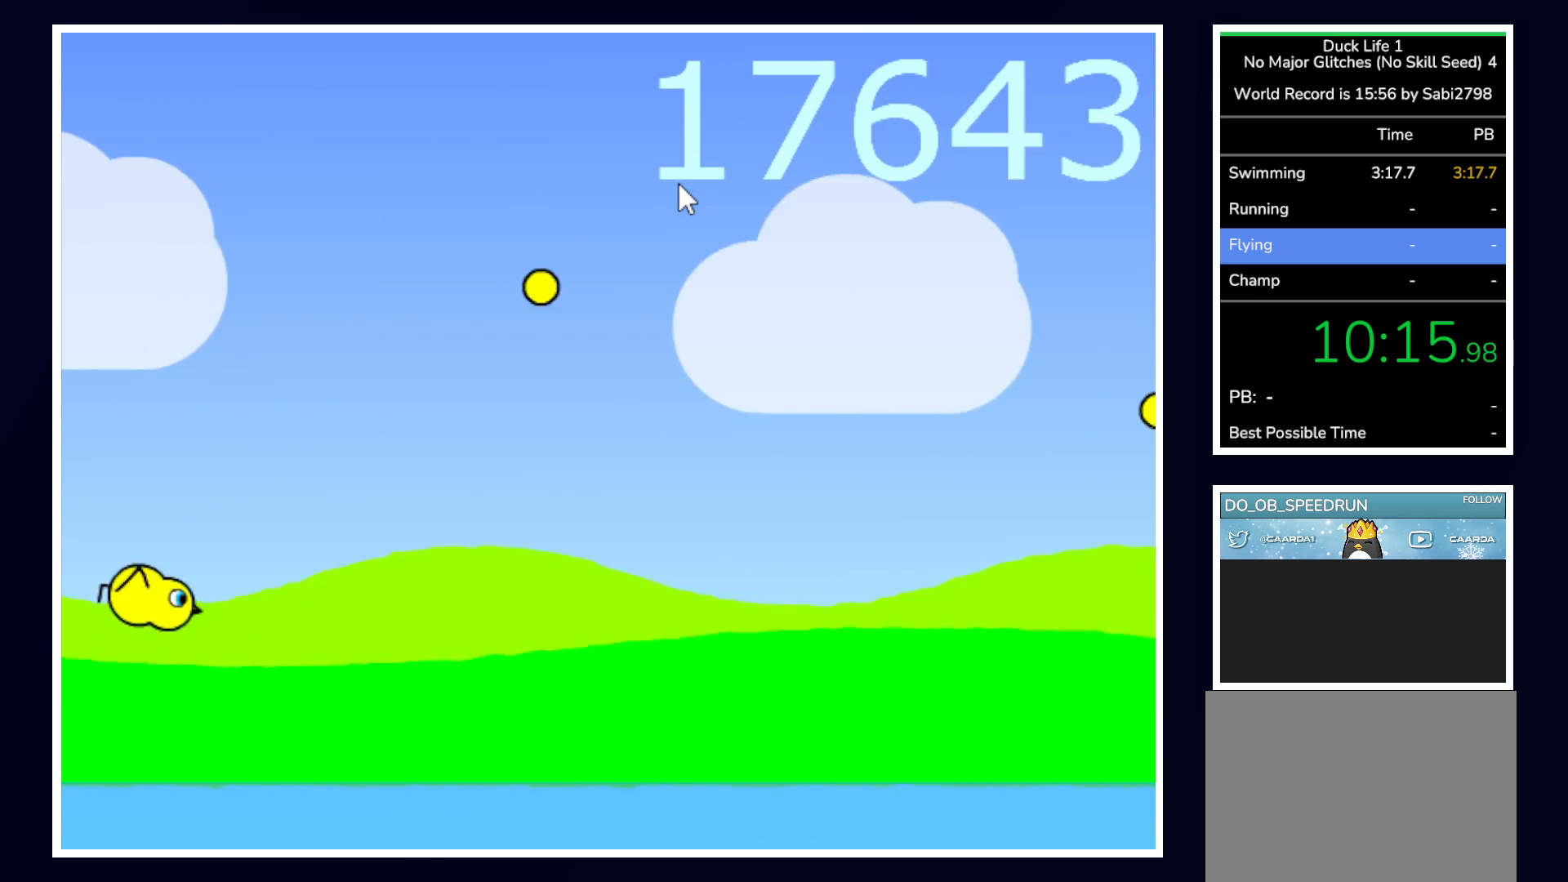
{"keys": ["space"], "mouse": [], "events": []}
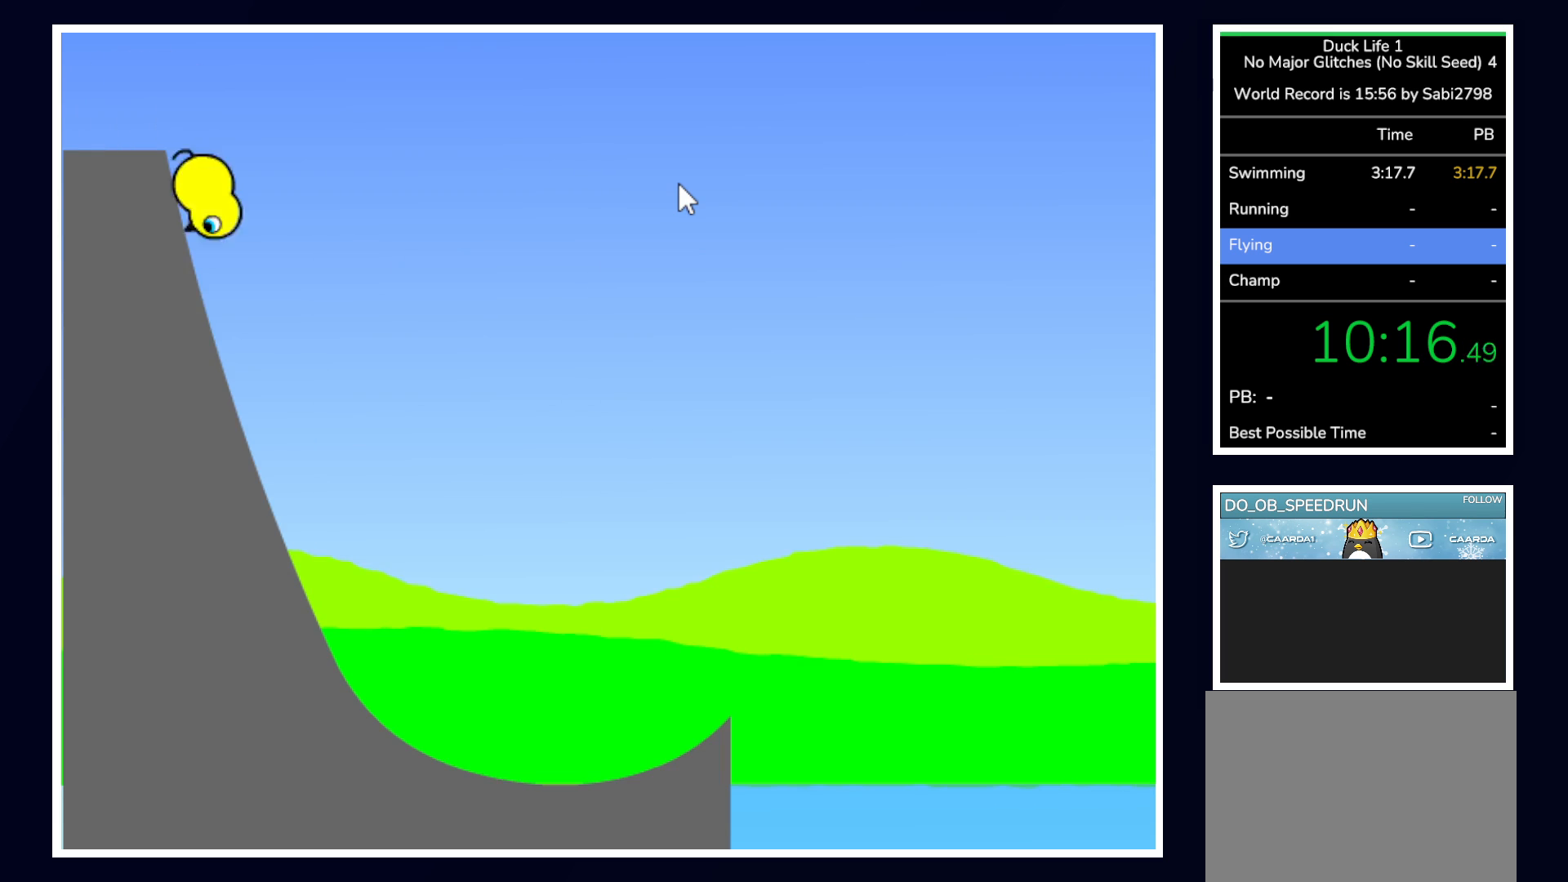
{"keys": [], "mouse": [], "events": [[250, "space", "up"]]}
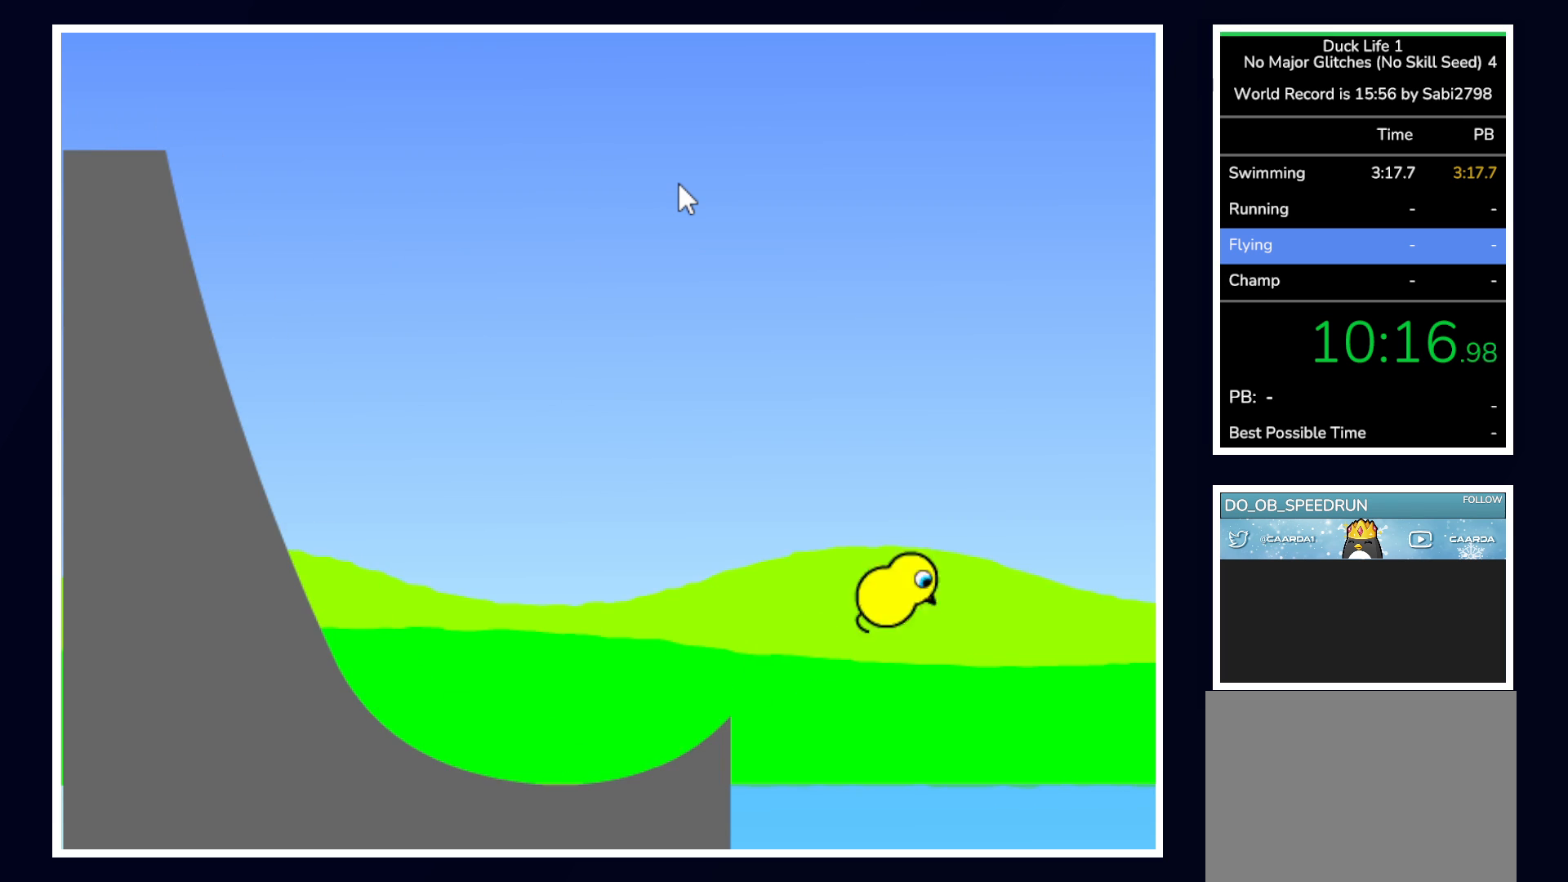
{"keys": [], "mouse": [], "events": []}
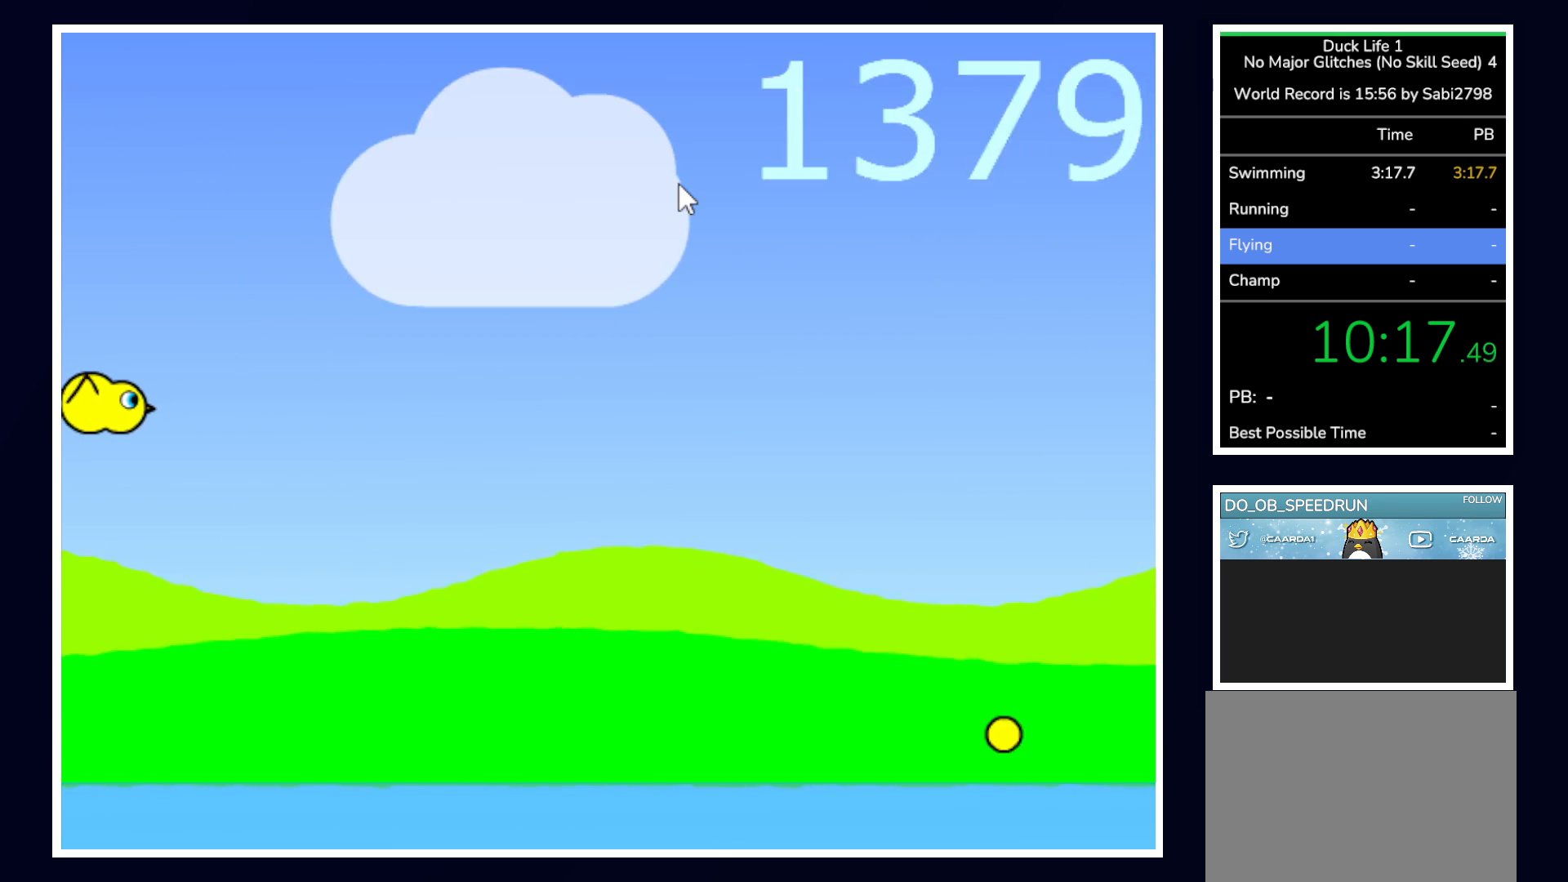
{"keys": [], "mouse": [], "events": []}
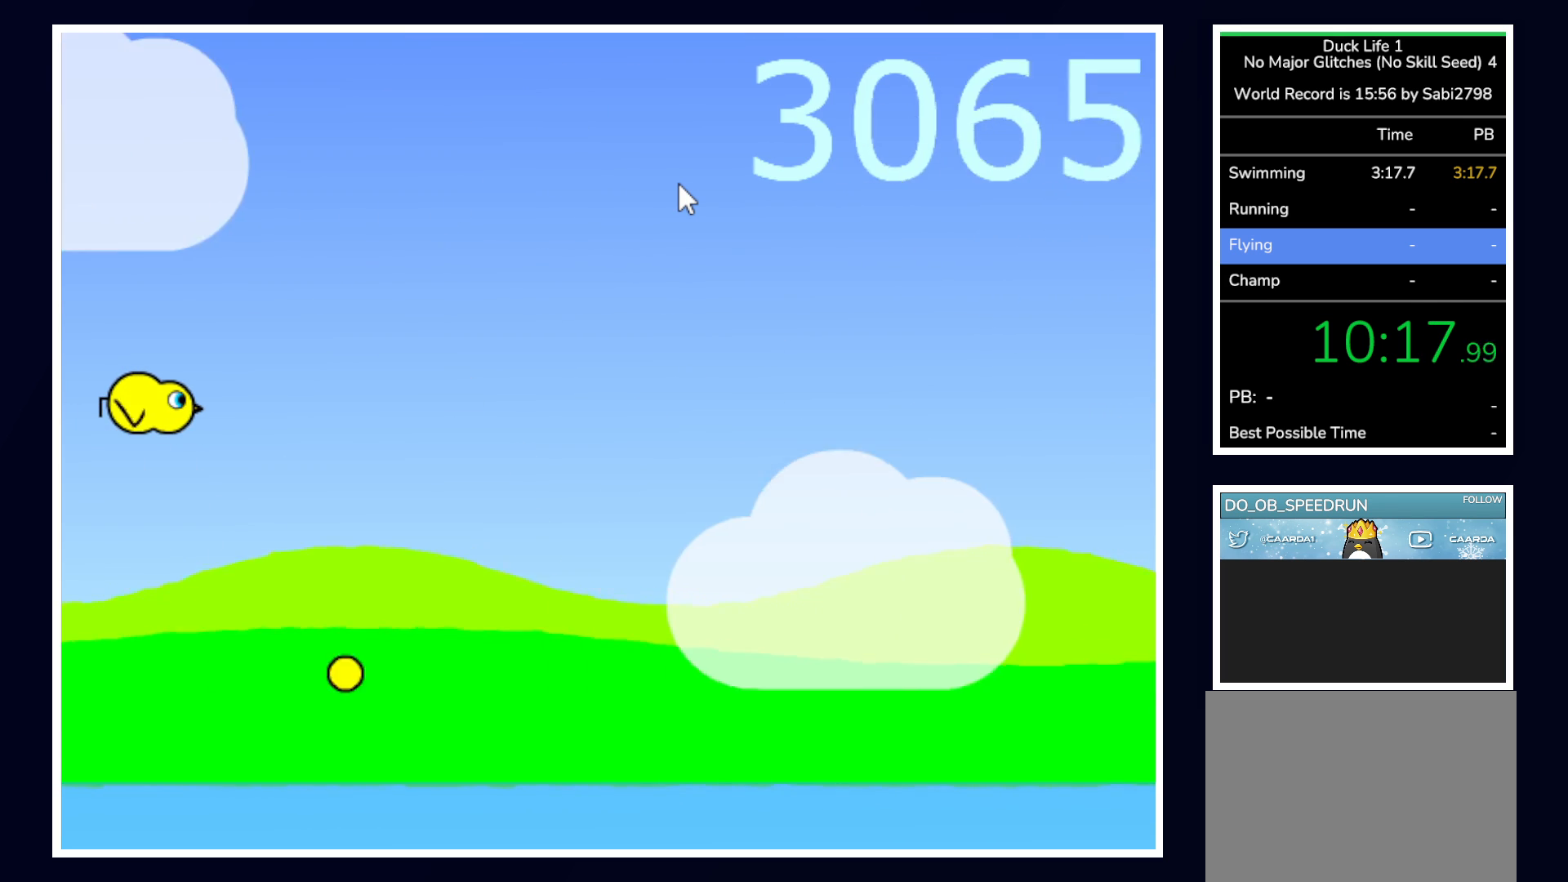
{"keys": [], "mouse": [], "events": []}
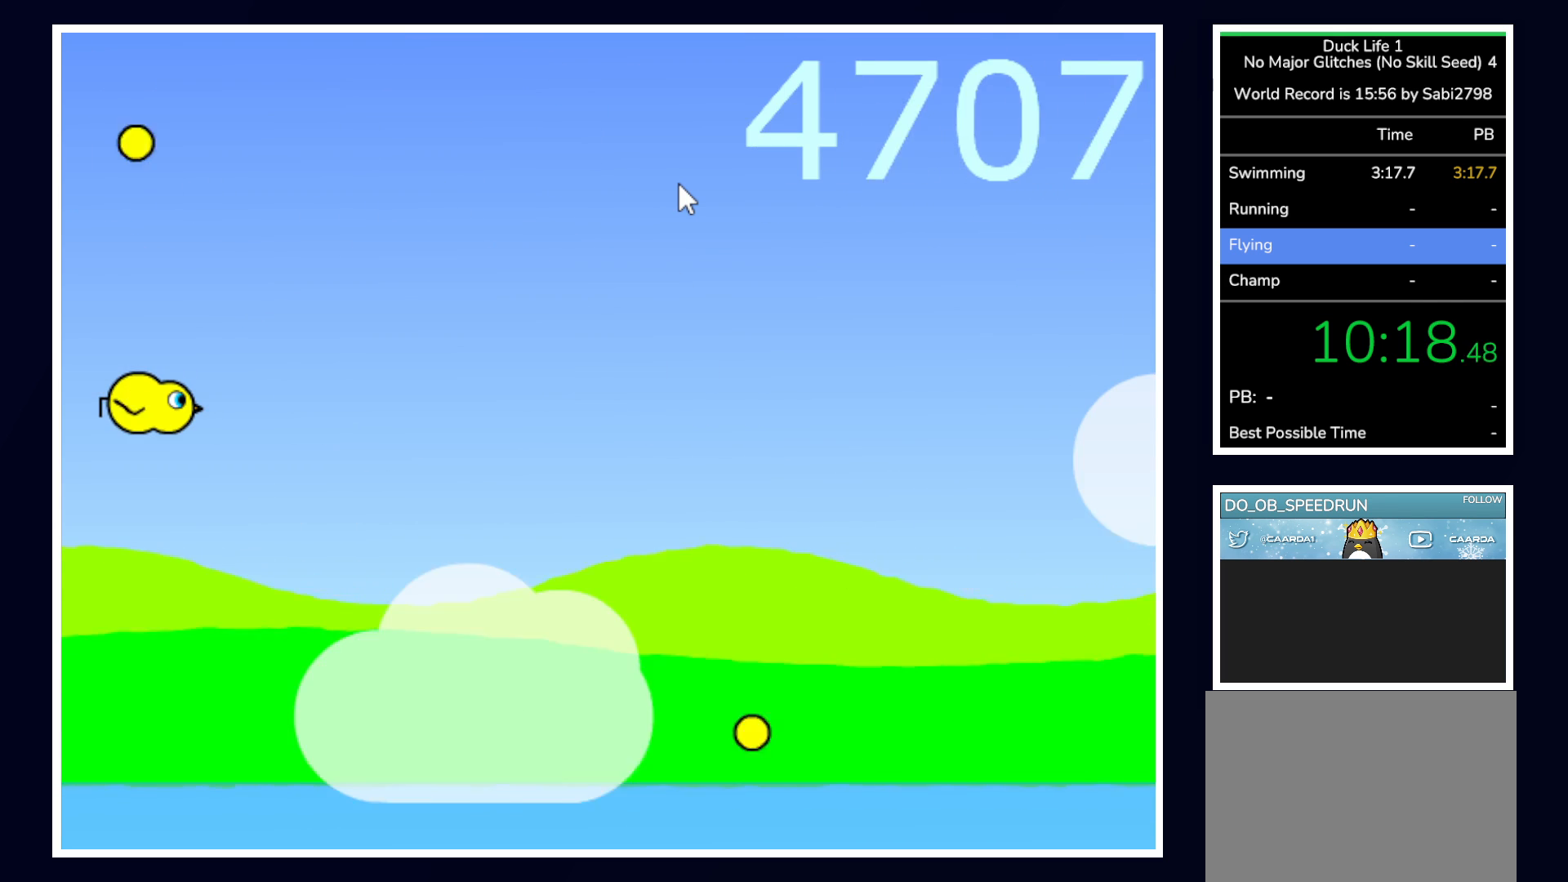
{"keys": [], "mouse": [], "events": []}
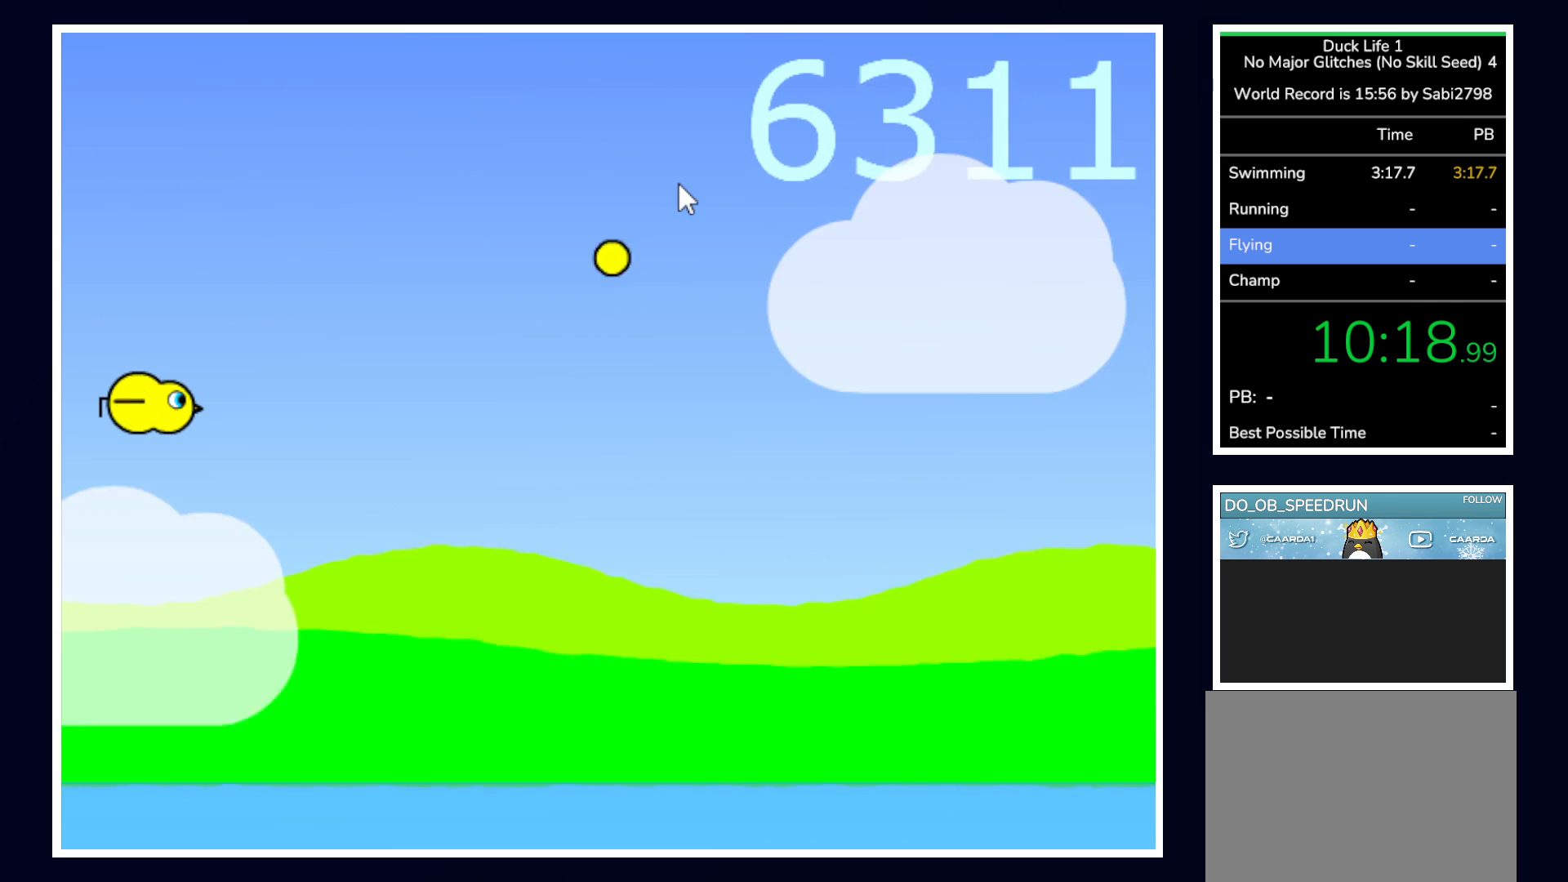
{"keys": [], "mouse": [], "events": [[100, "left", "down"], [283, "left", "up"]]}
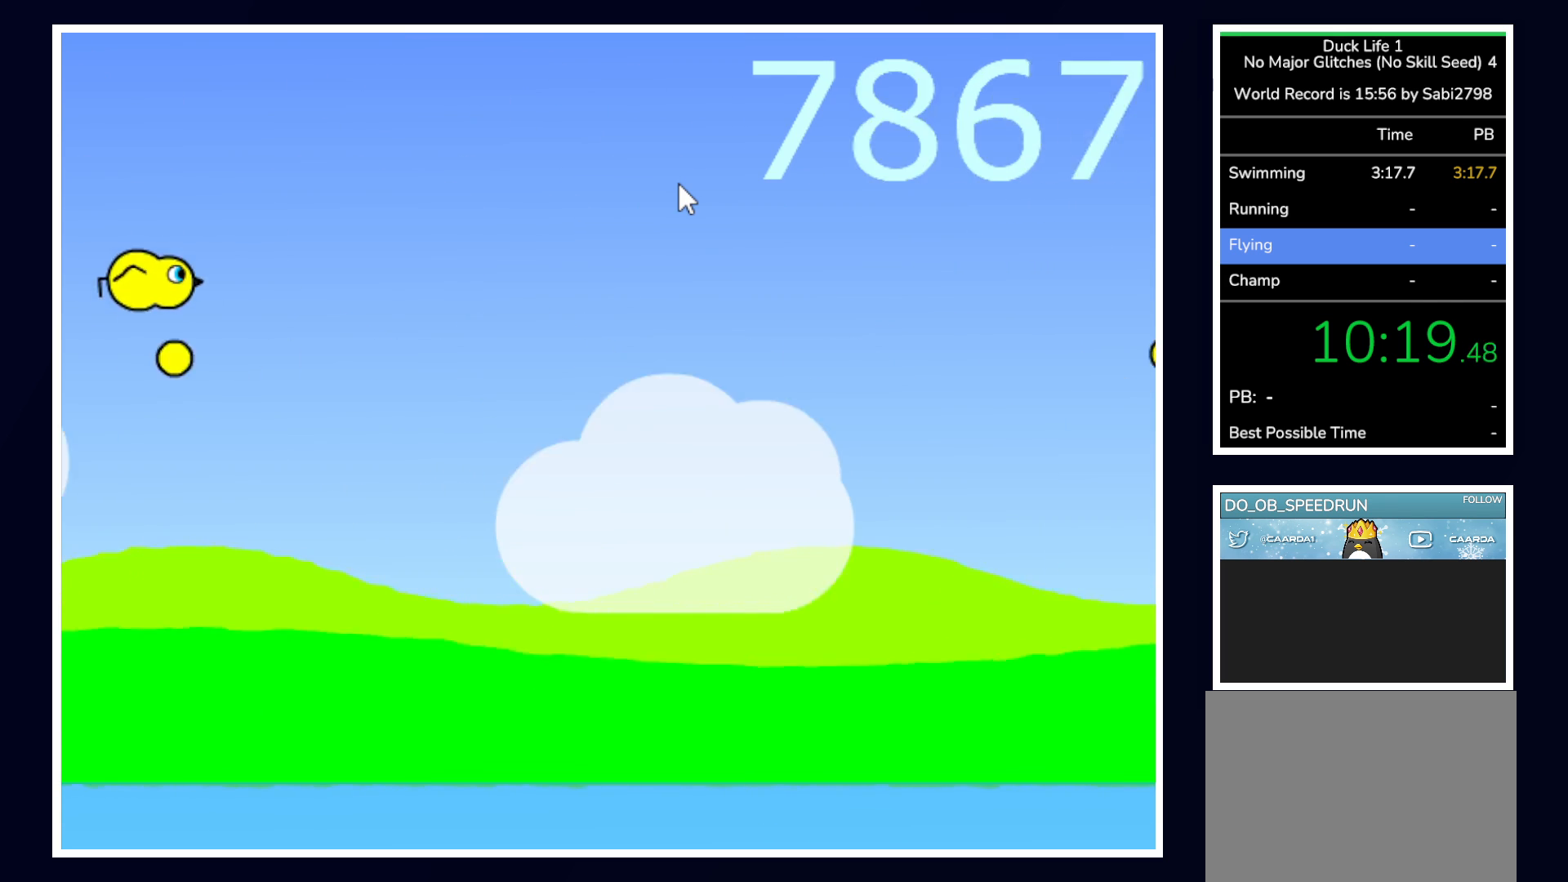
{"keys": [], "mouse": [], "events": []}
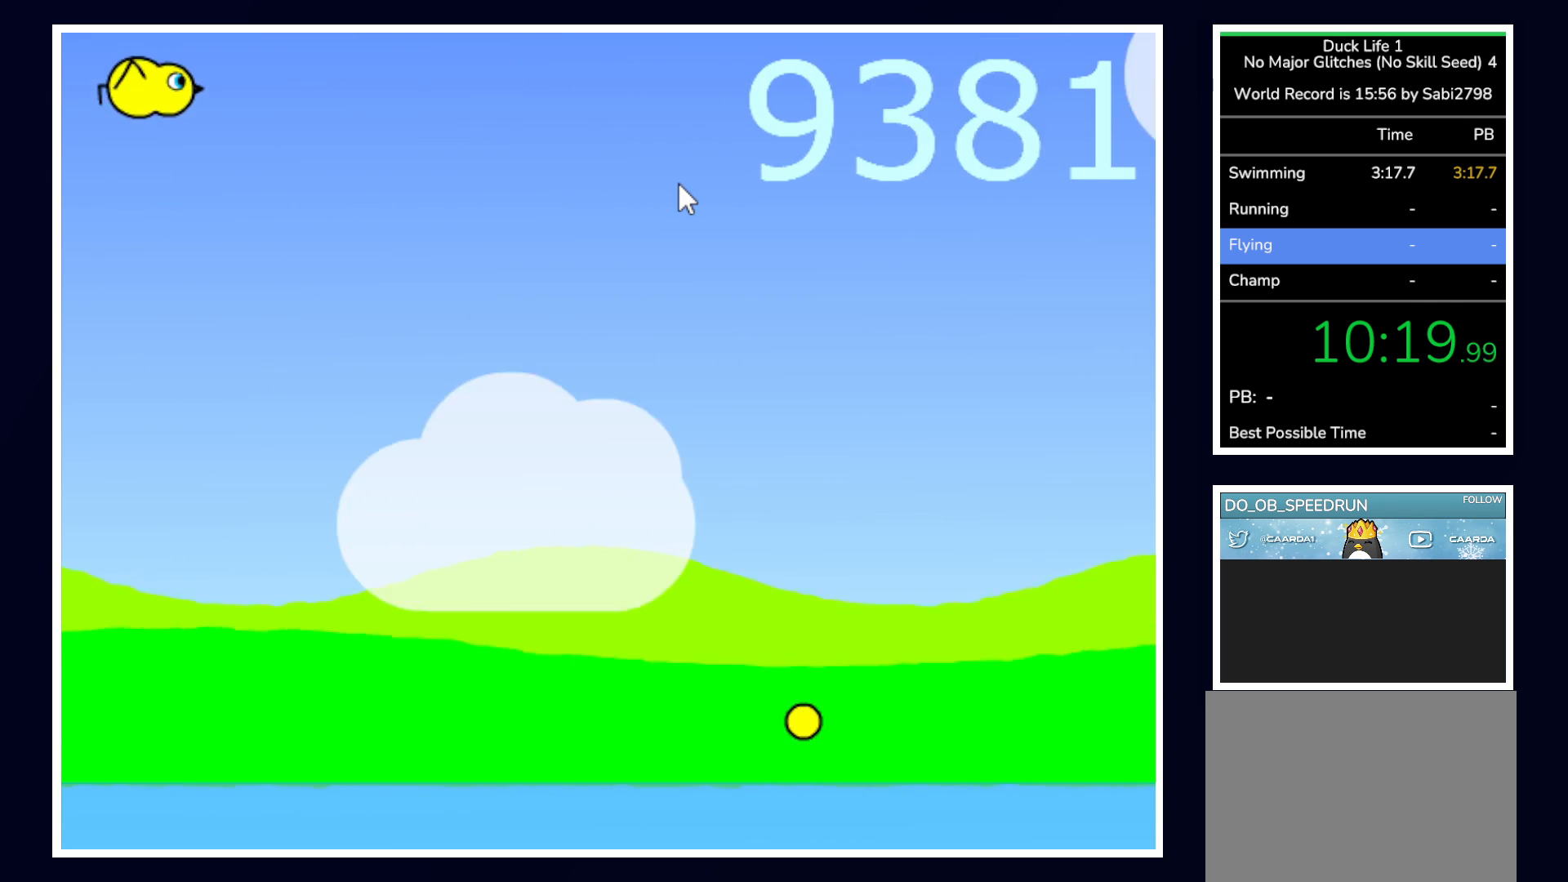
{"keys": [], "mouse": [], "events": []}
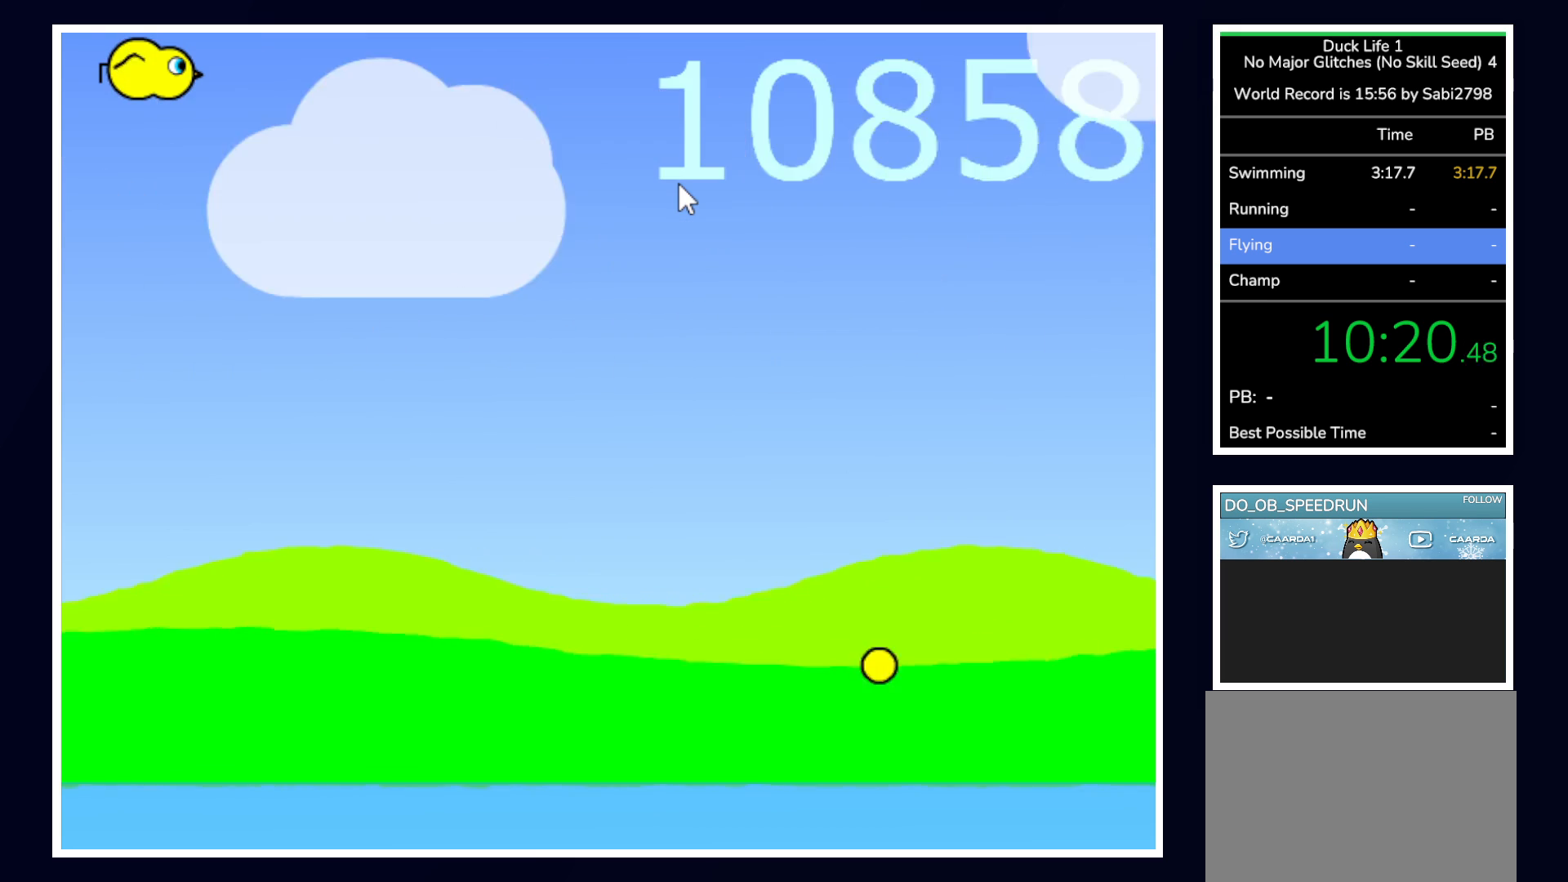
{"keys": [], "mouse": [], "events": []}
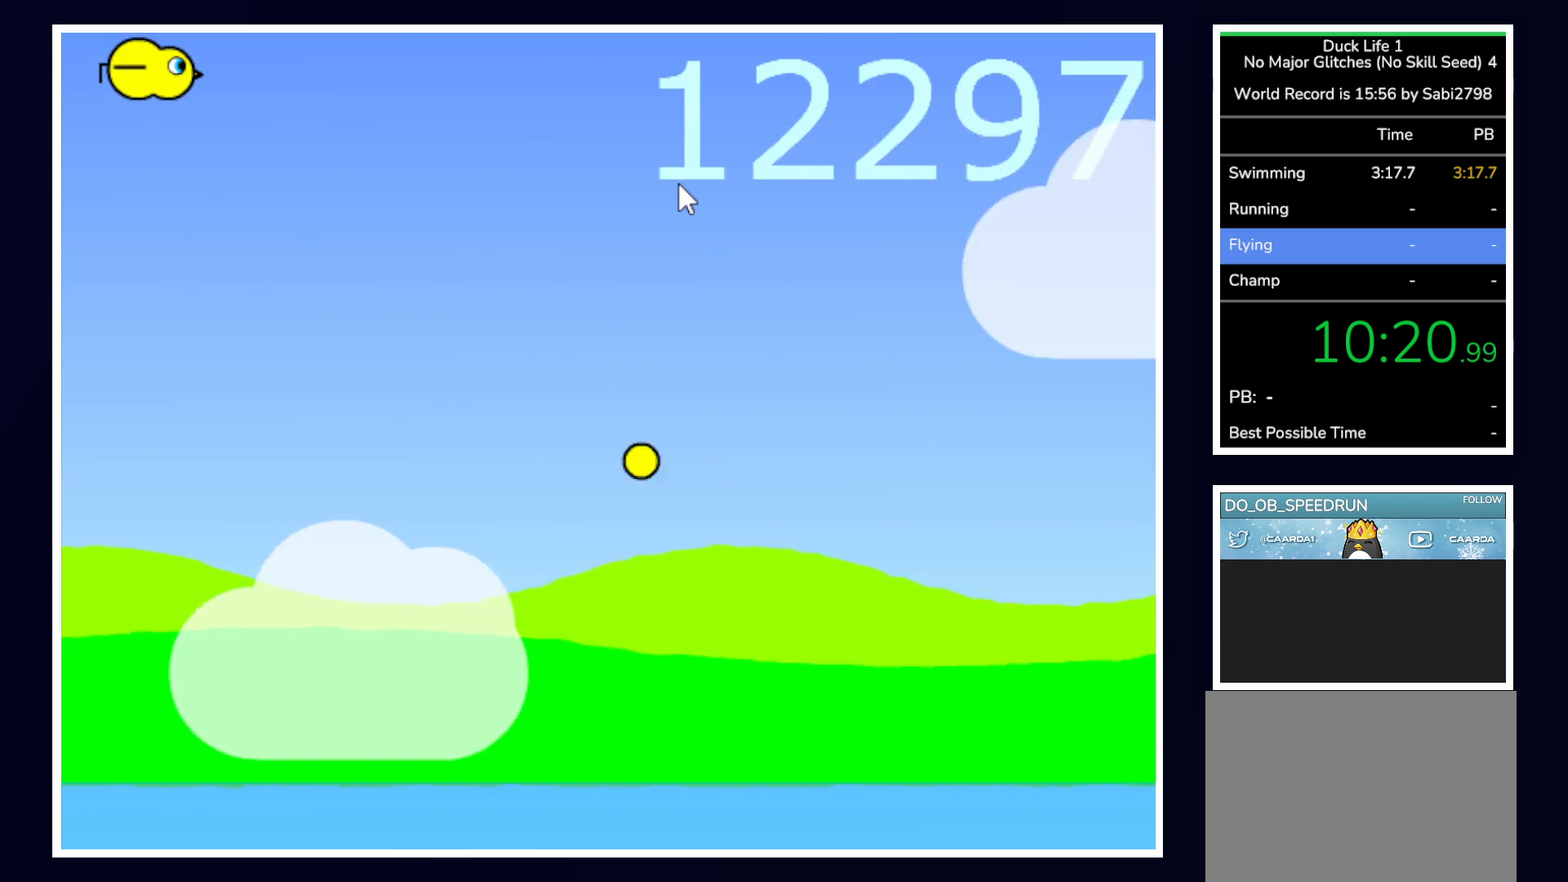
{"keys": [], "mouse": [], "events": []}
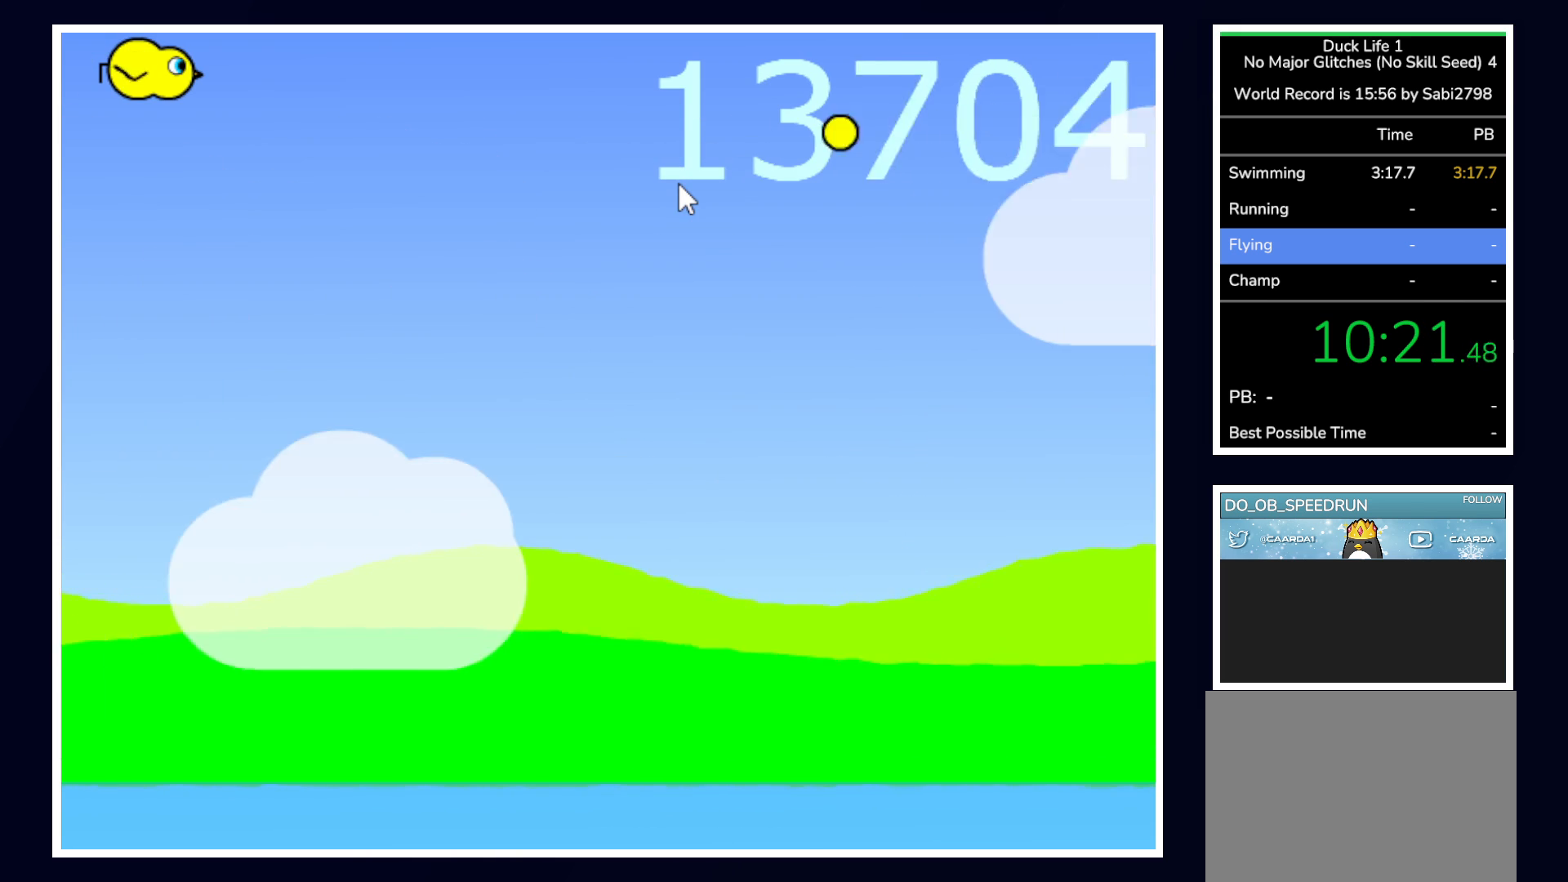
{"keys": [], "mouse": [], "events": []}
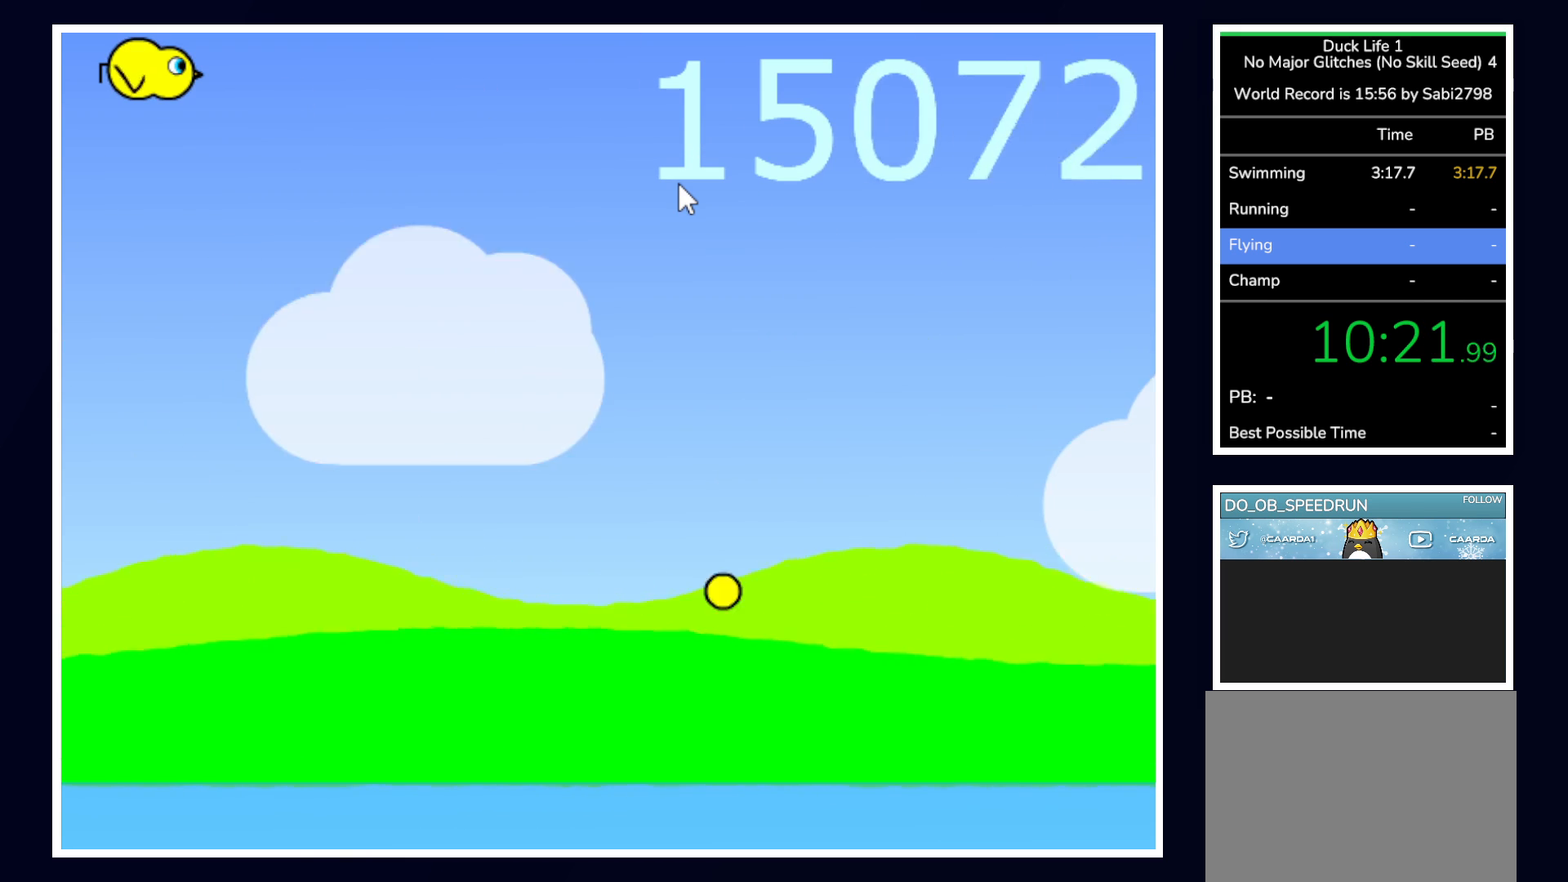
{"keys": ["right"], "mouse": [], "events": [[333, "right", "down"]]}
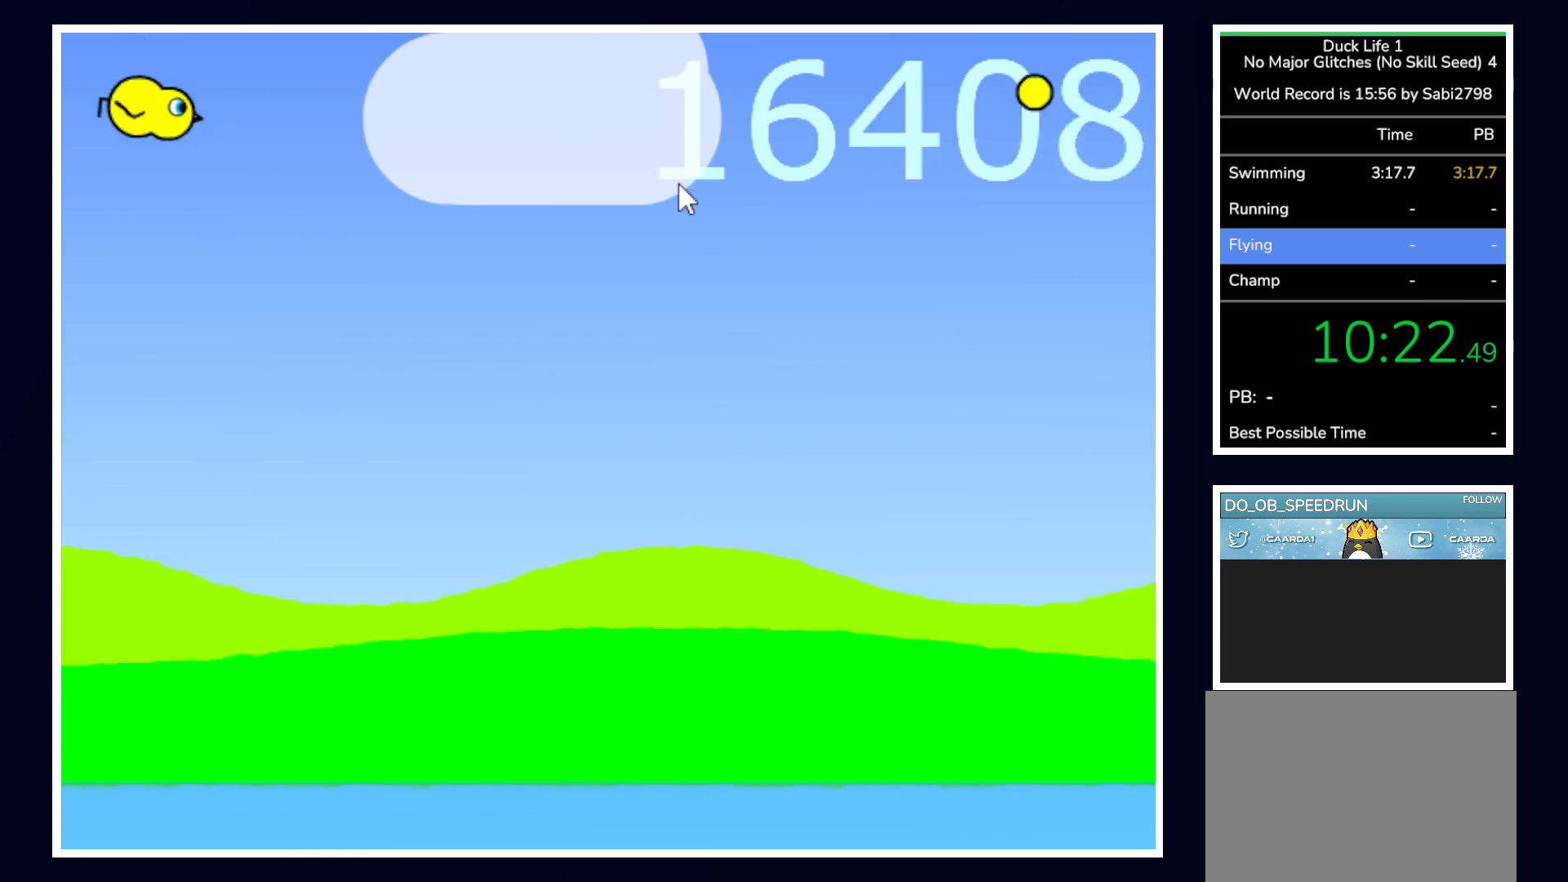
{"keys": ["space"], "mouse": [], "events": [[117, "right", "up"], [167, "space", "down"]]}
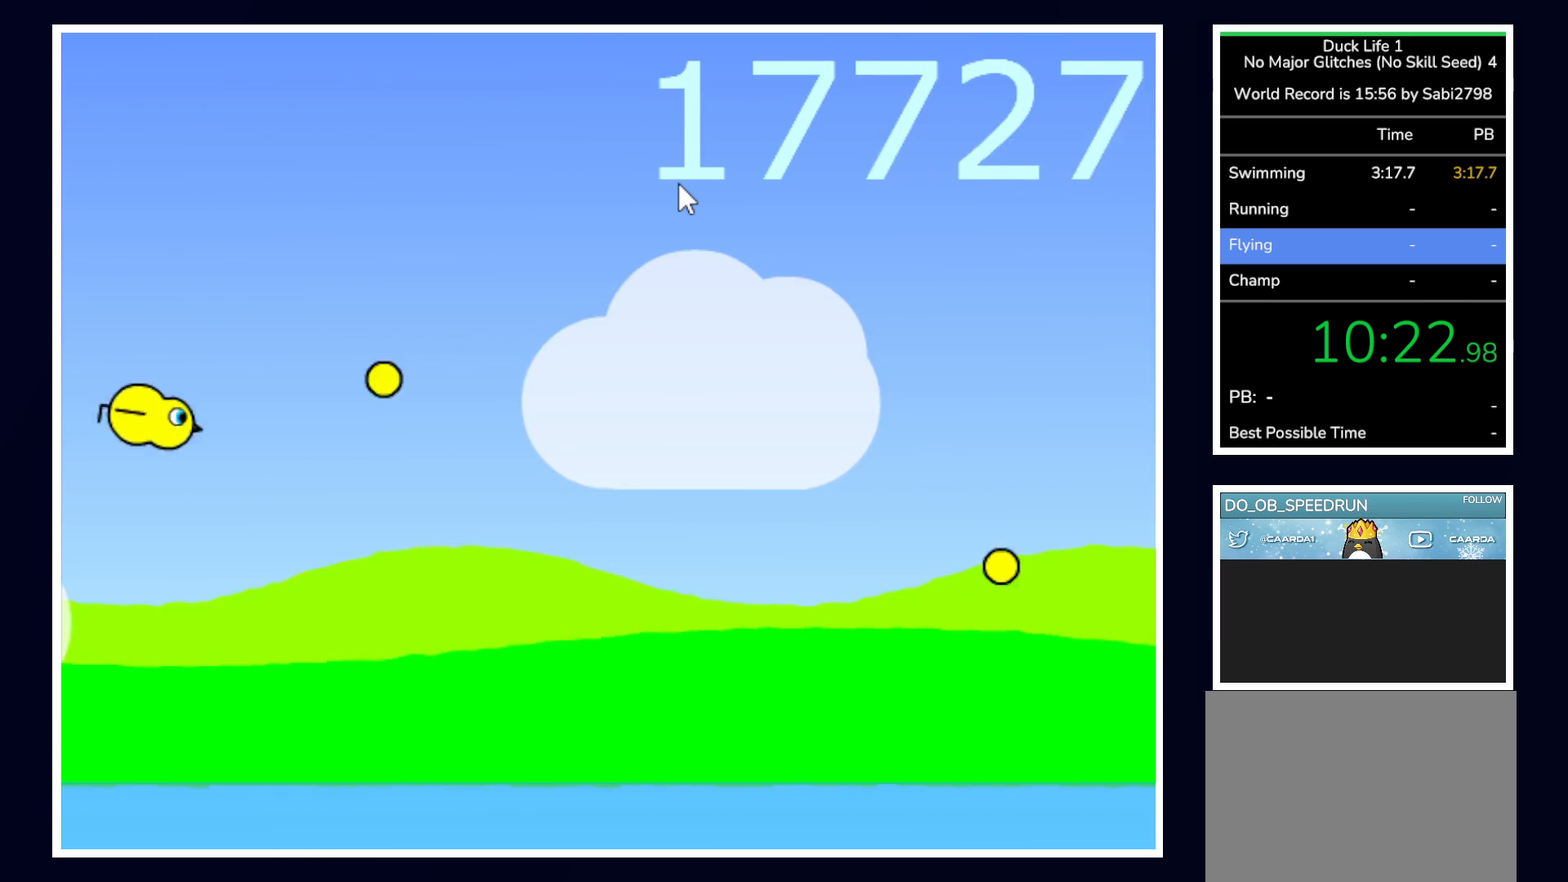
{"keys": ["space"], "mouse": [], "events": []}
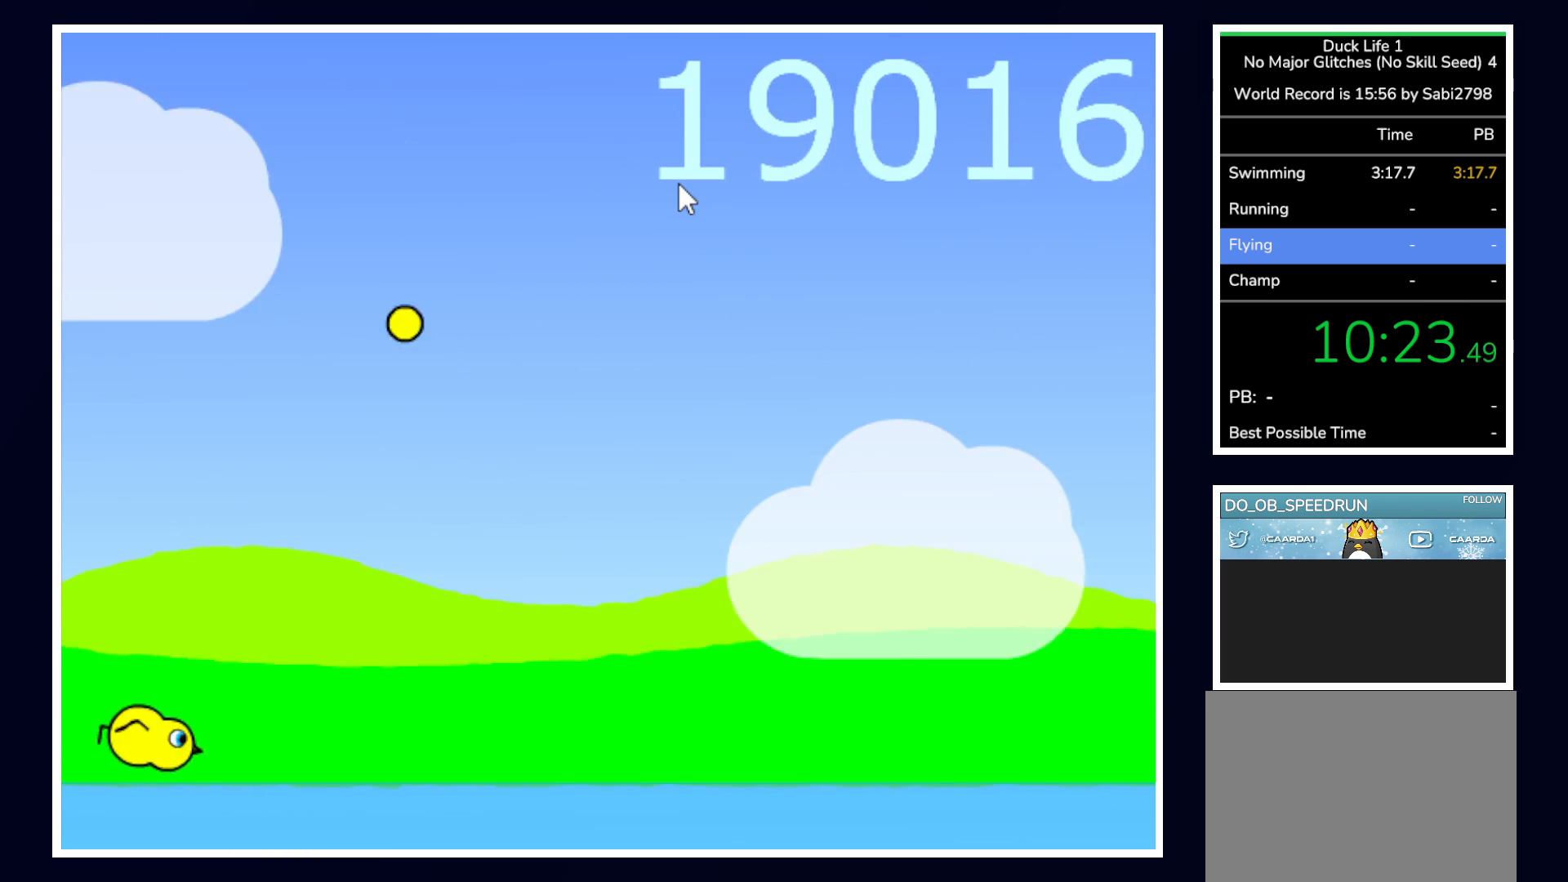
{"keys": ["space"], "mouse": [], "events": []}
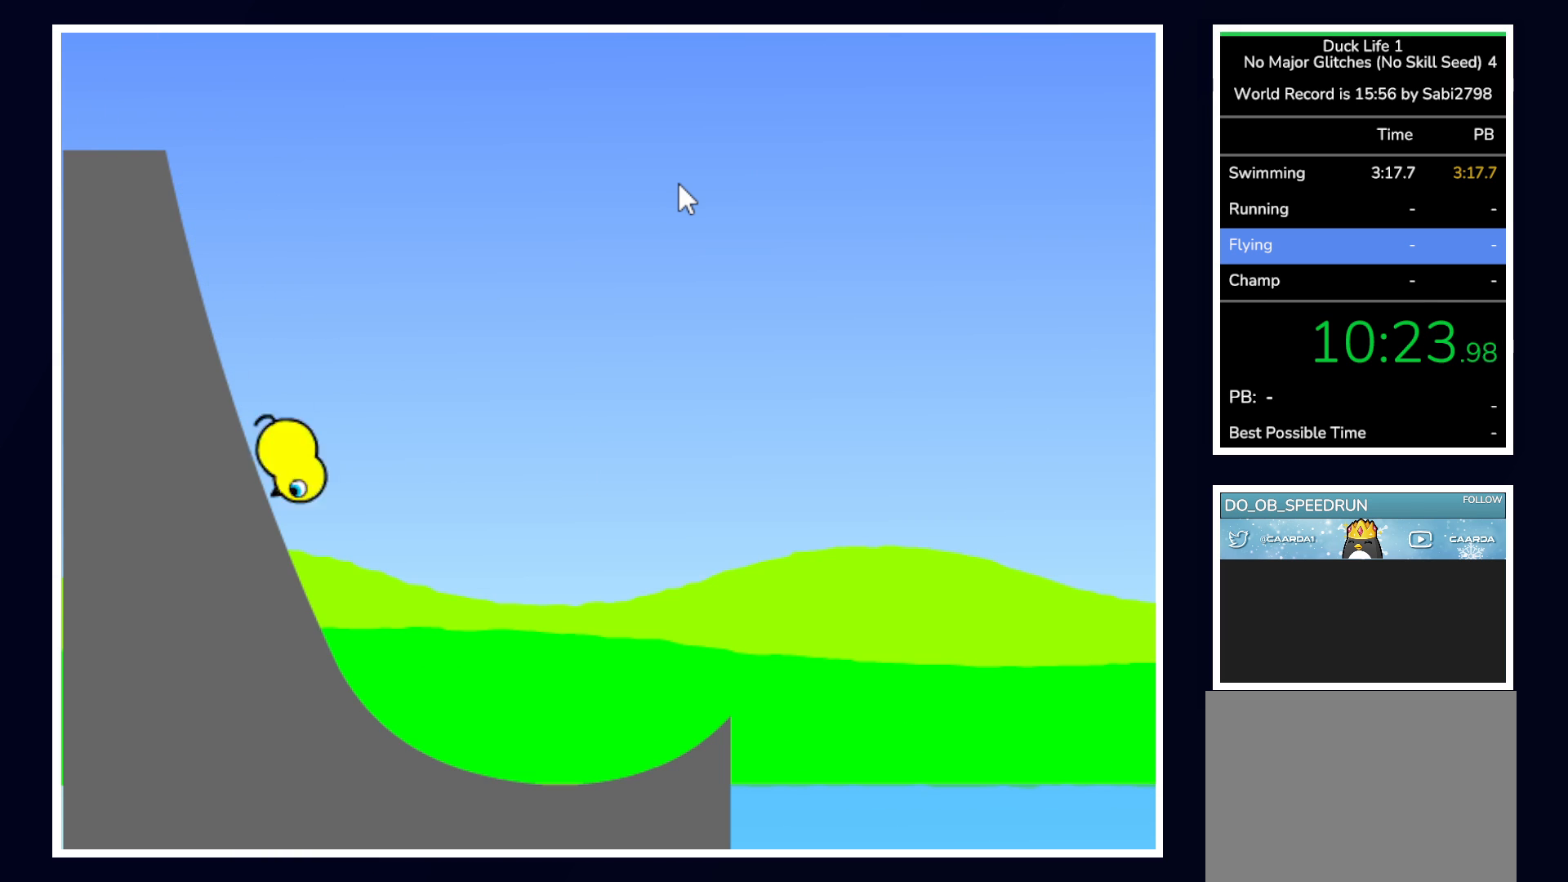
{"keys": [], "mouse": [], "events": [[33, "space", "up"]]}
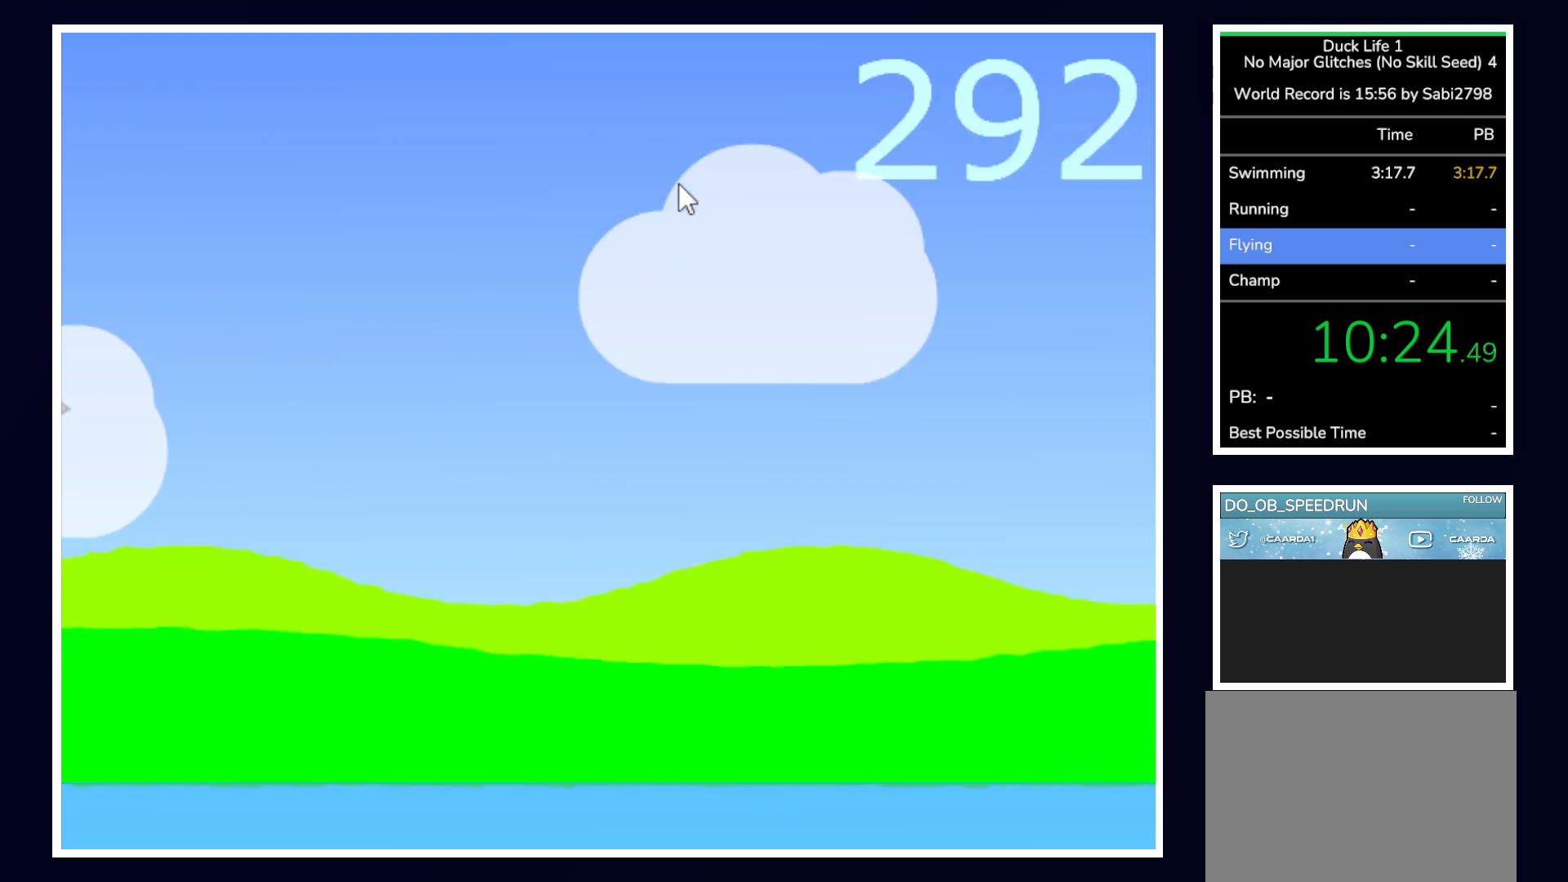
{"keys": [], "mouse": [], "events": []}
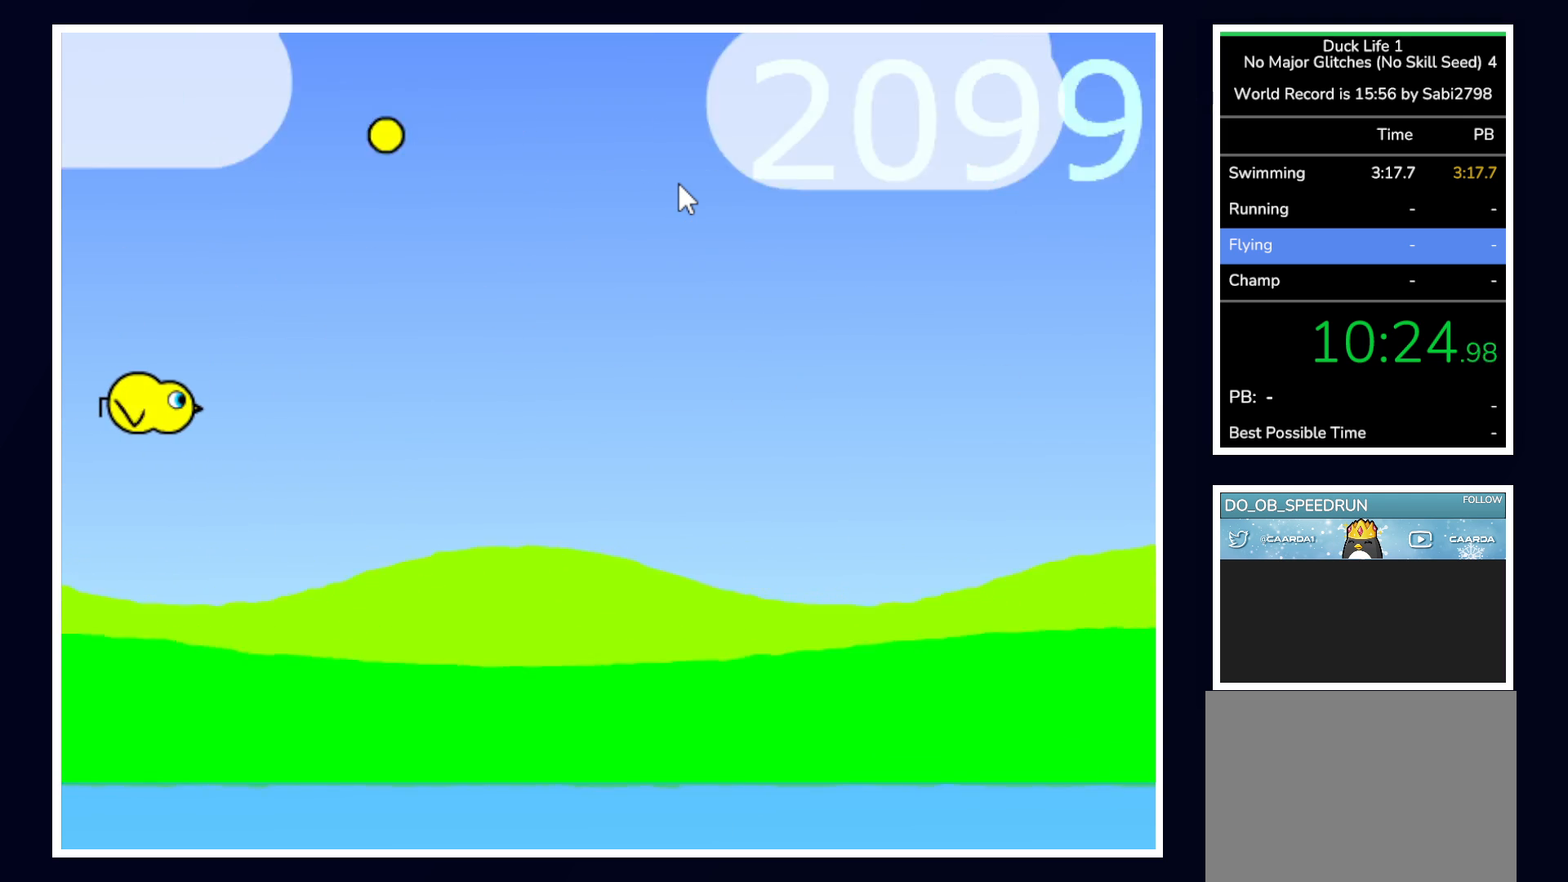
{"keys": [], "mouse": [], "events": []}
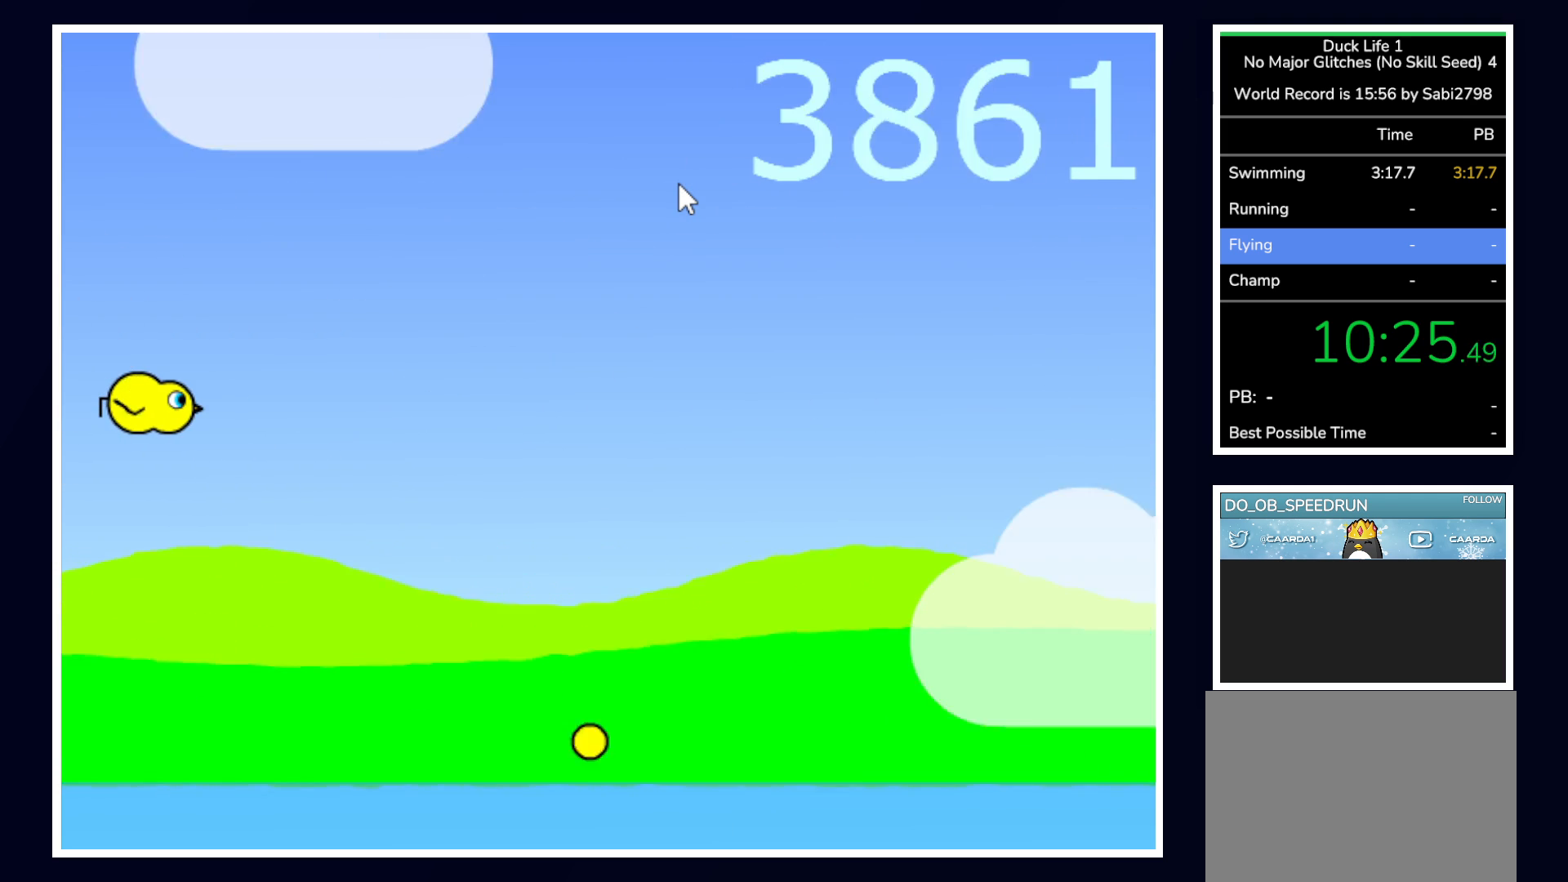
{"keys": [], "mouse": [], "events": []}
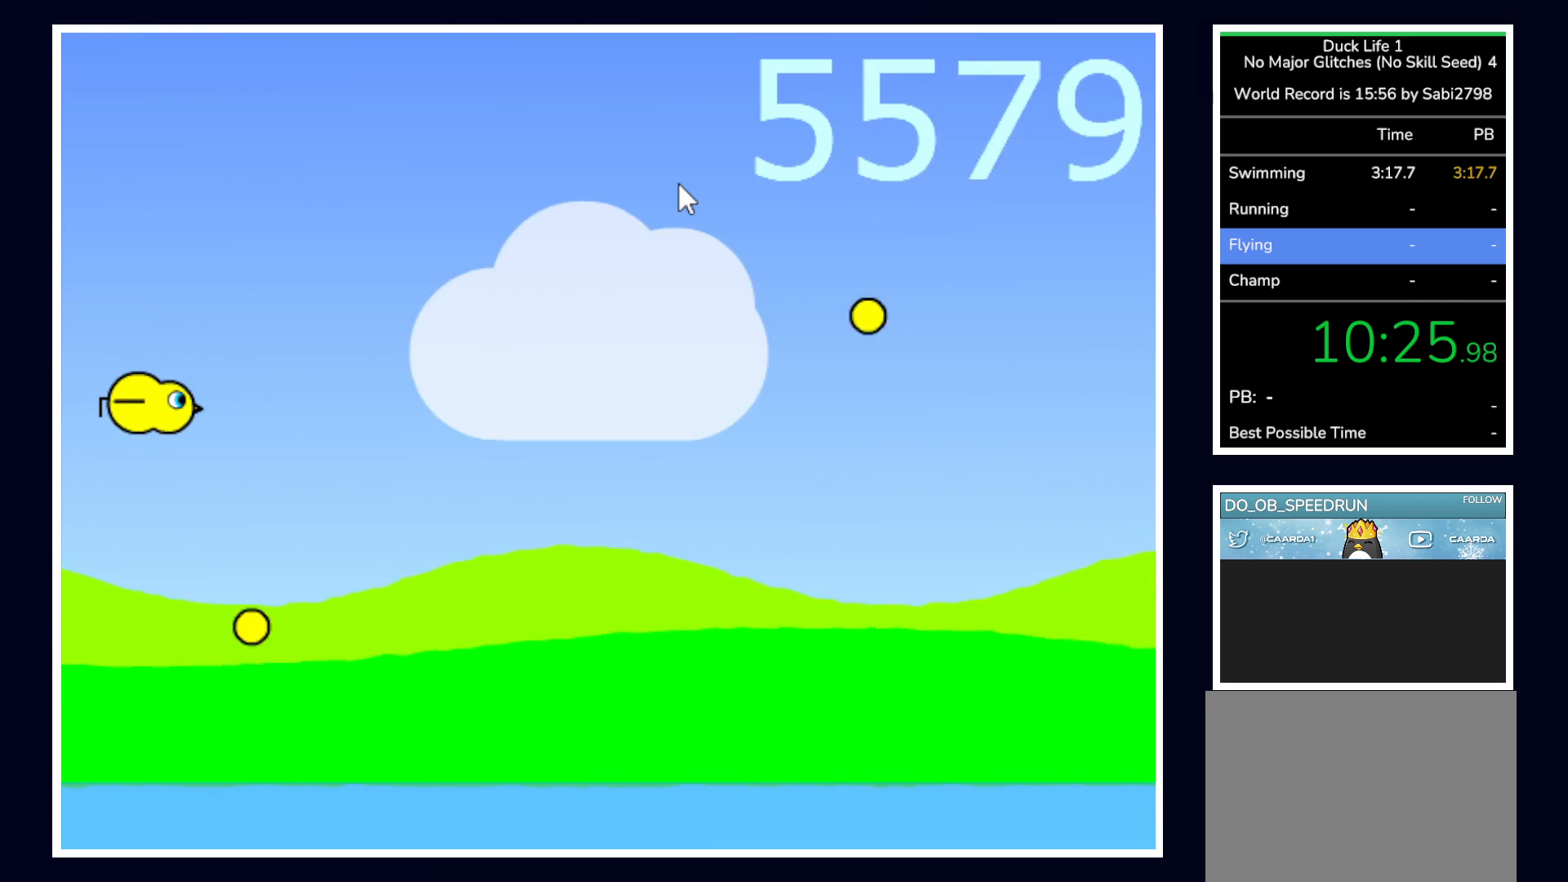
{"keys": [], "mouse": [], "events": []}
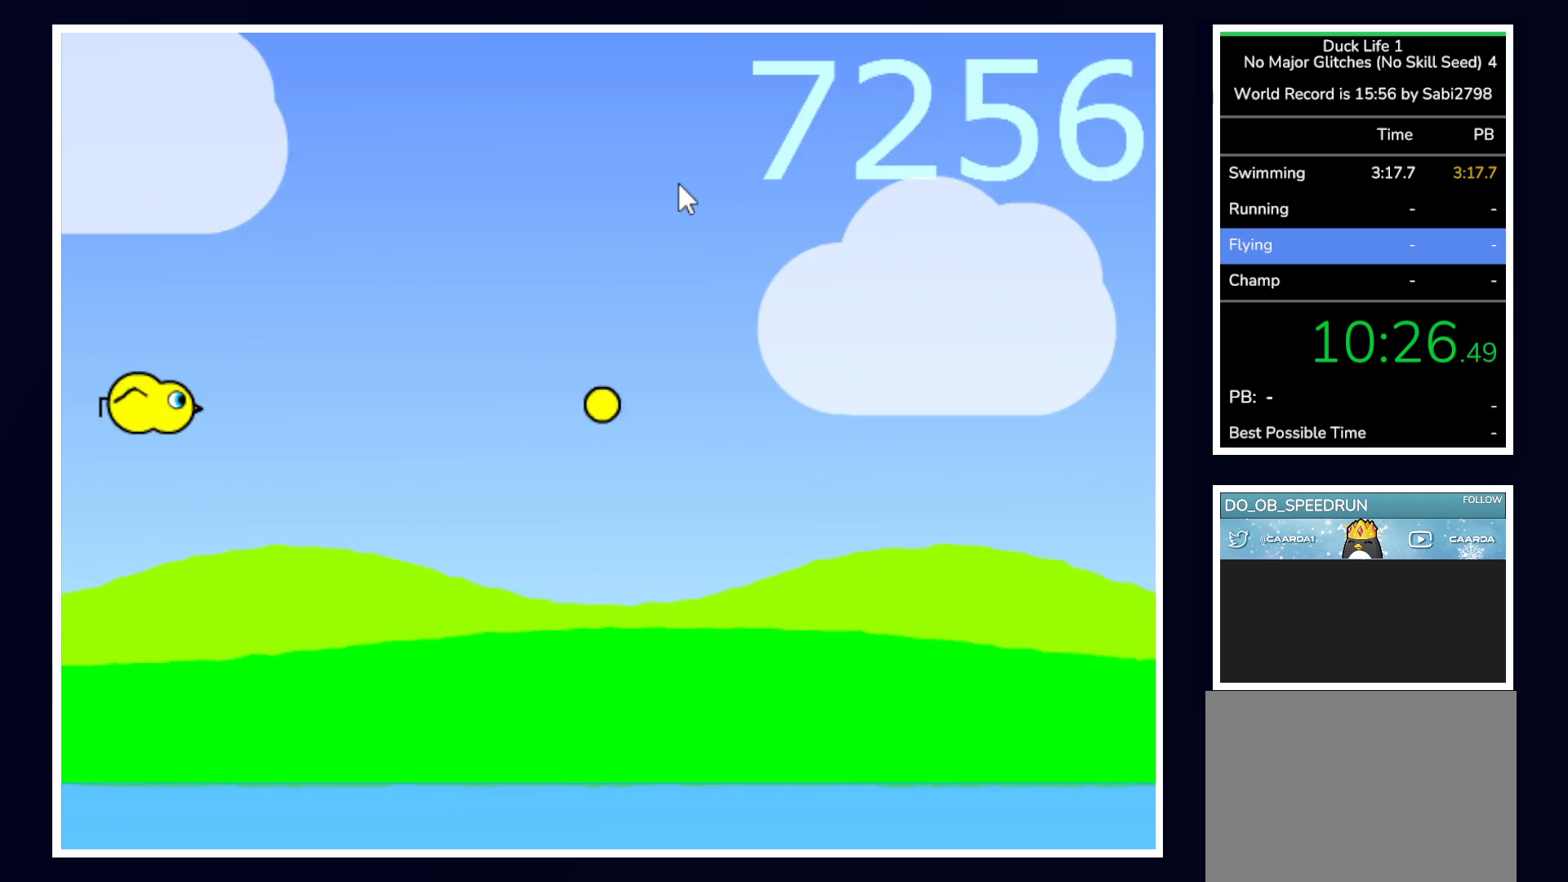
{"keys": [], "mouse": [], "events": [[183, "left", "down"], [383, "left", "up"]]}
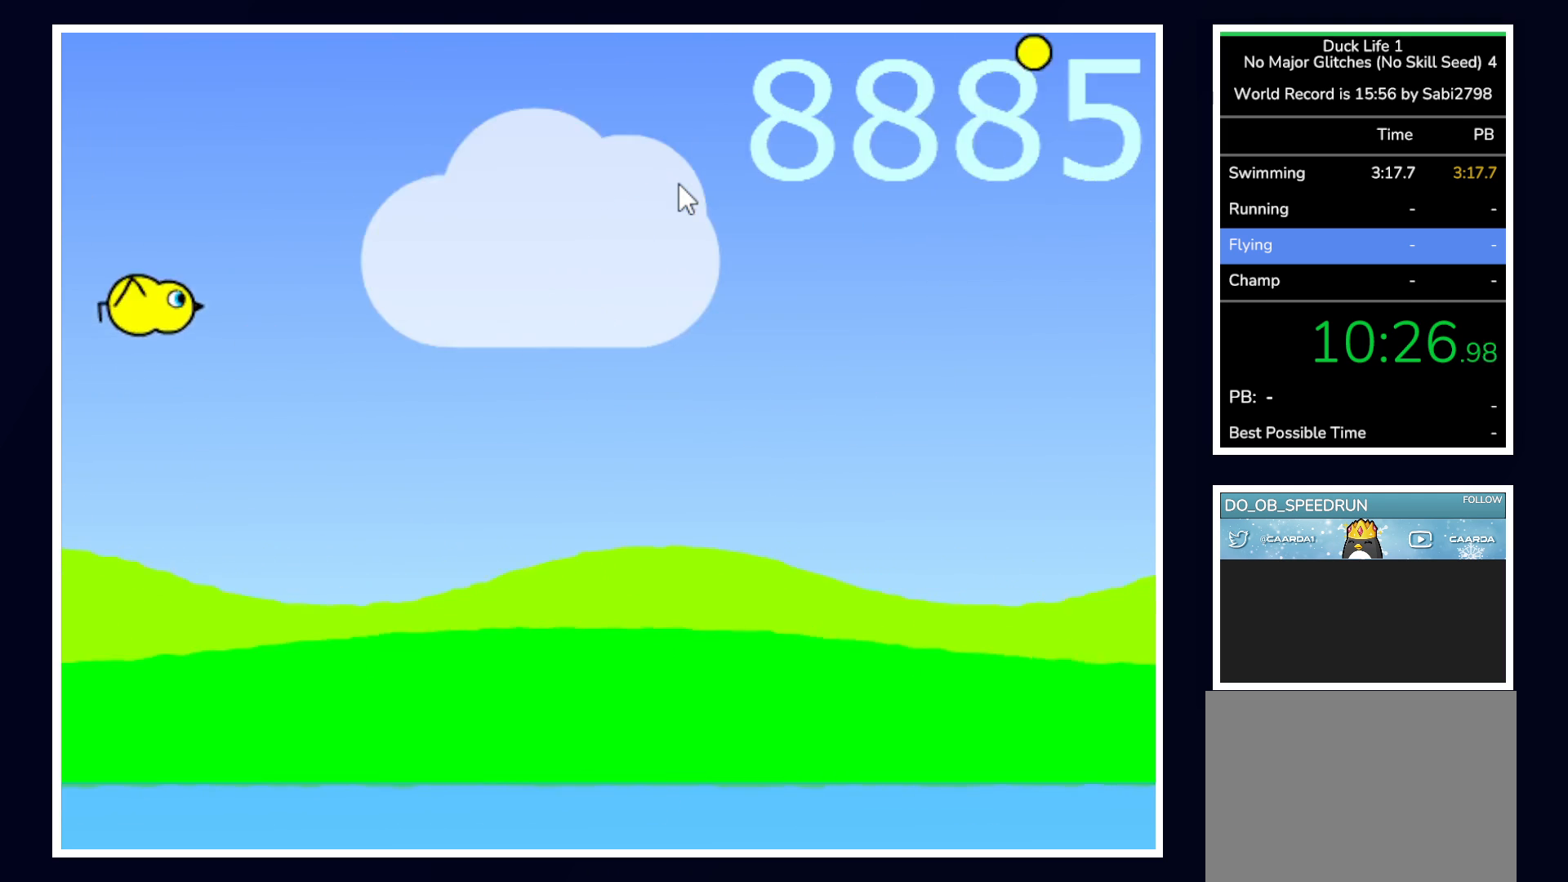
{"keys": [], "mouse": [], "events": []}
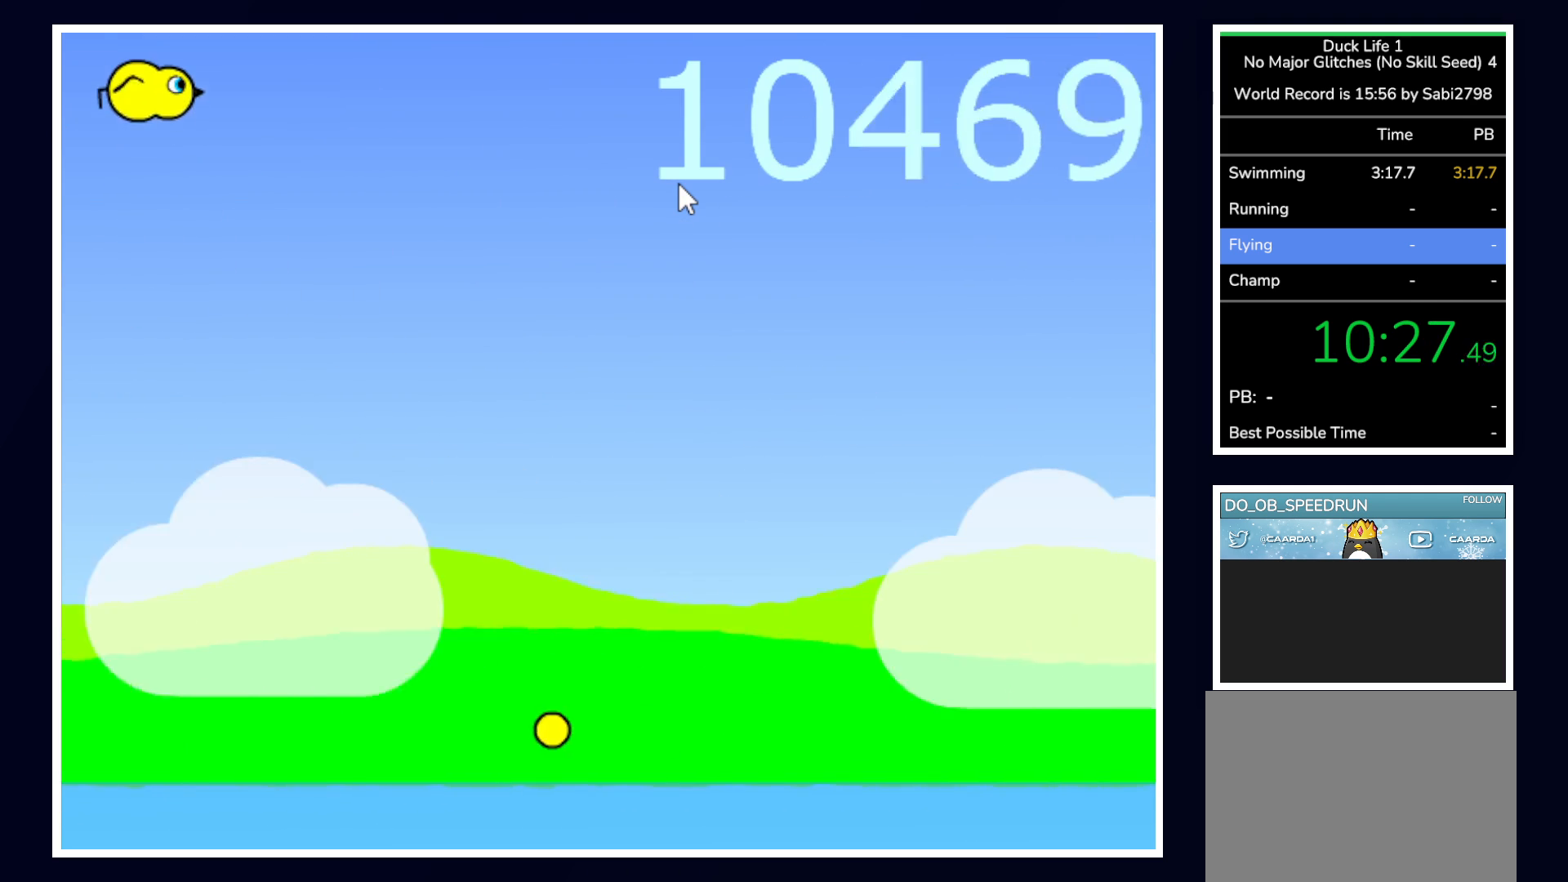
{"keys": [], "mouse": [], "events": []}
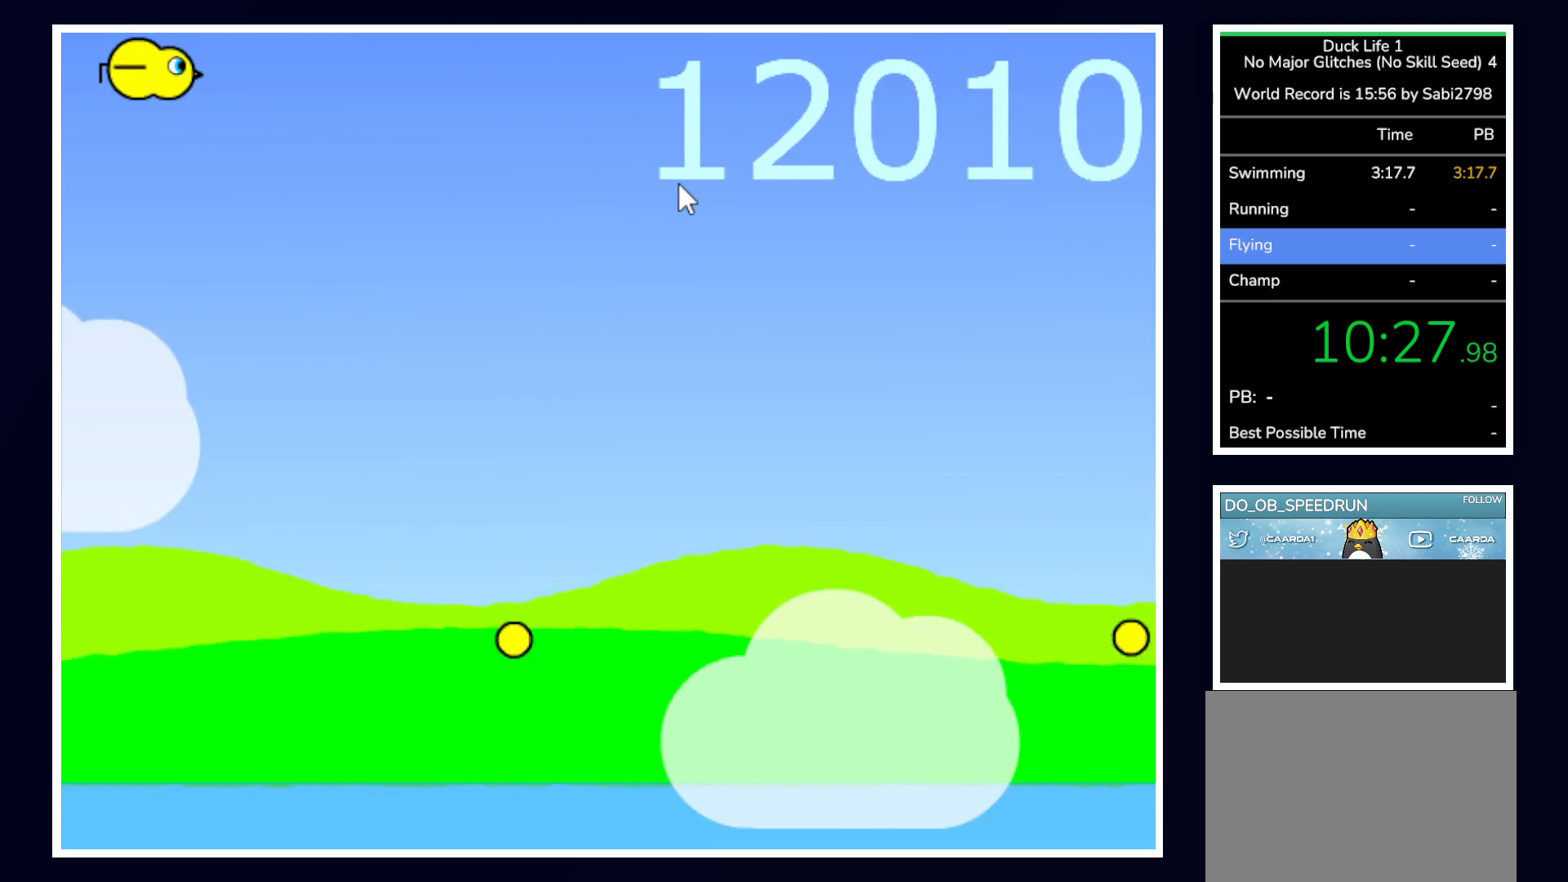
{"keys": [], "mouse": [], "events": []}
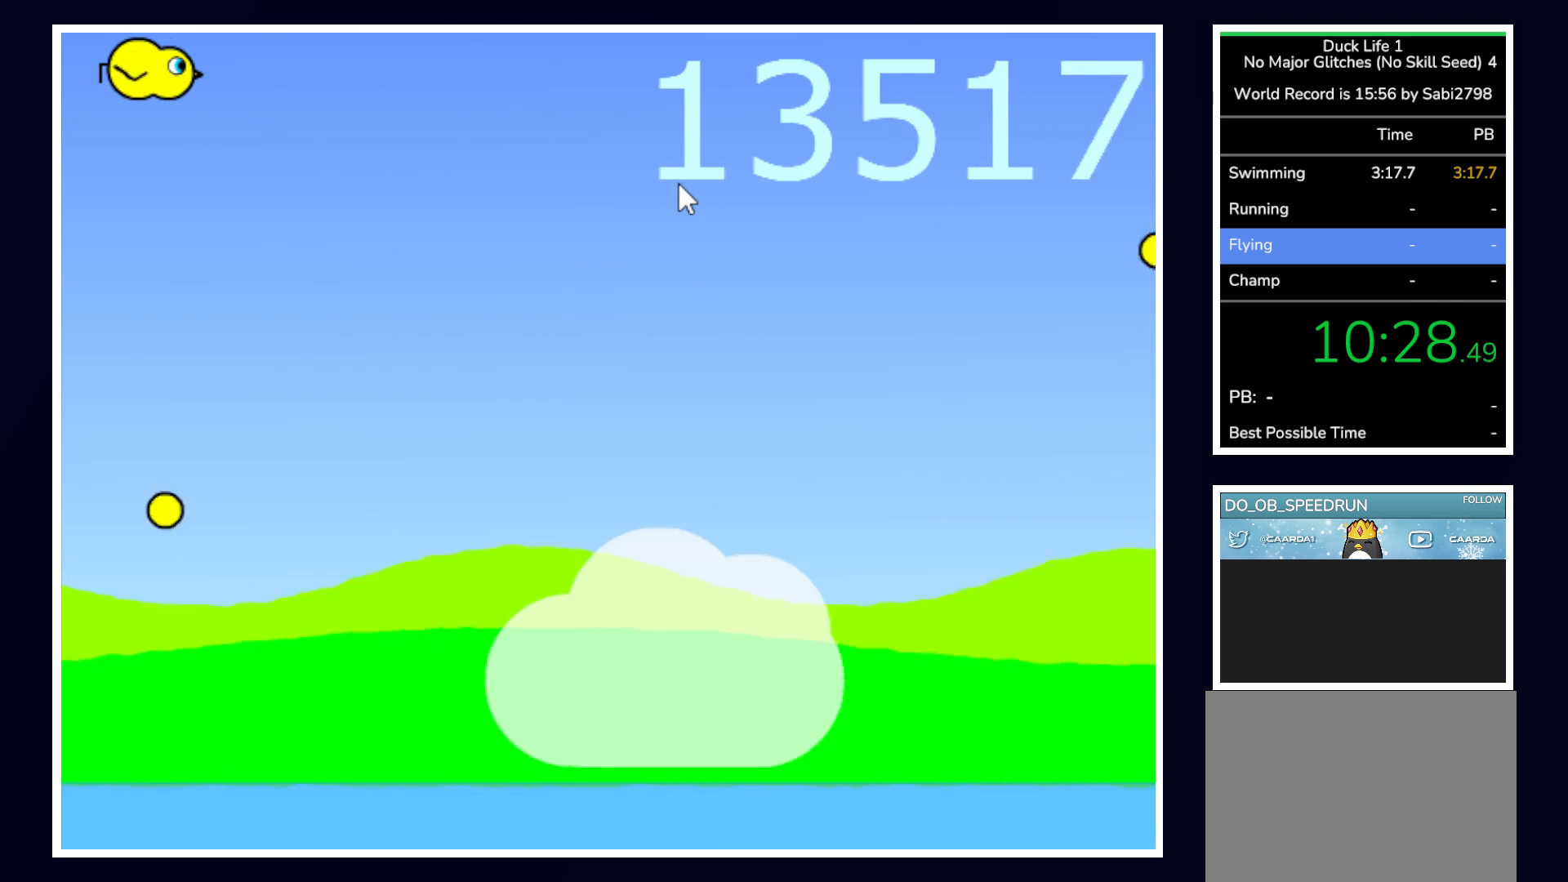
{"keys": [], "mouse": [], "events": []}